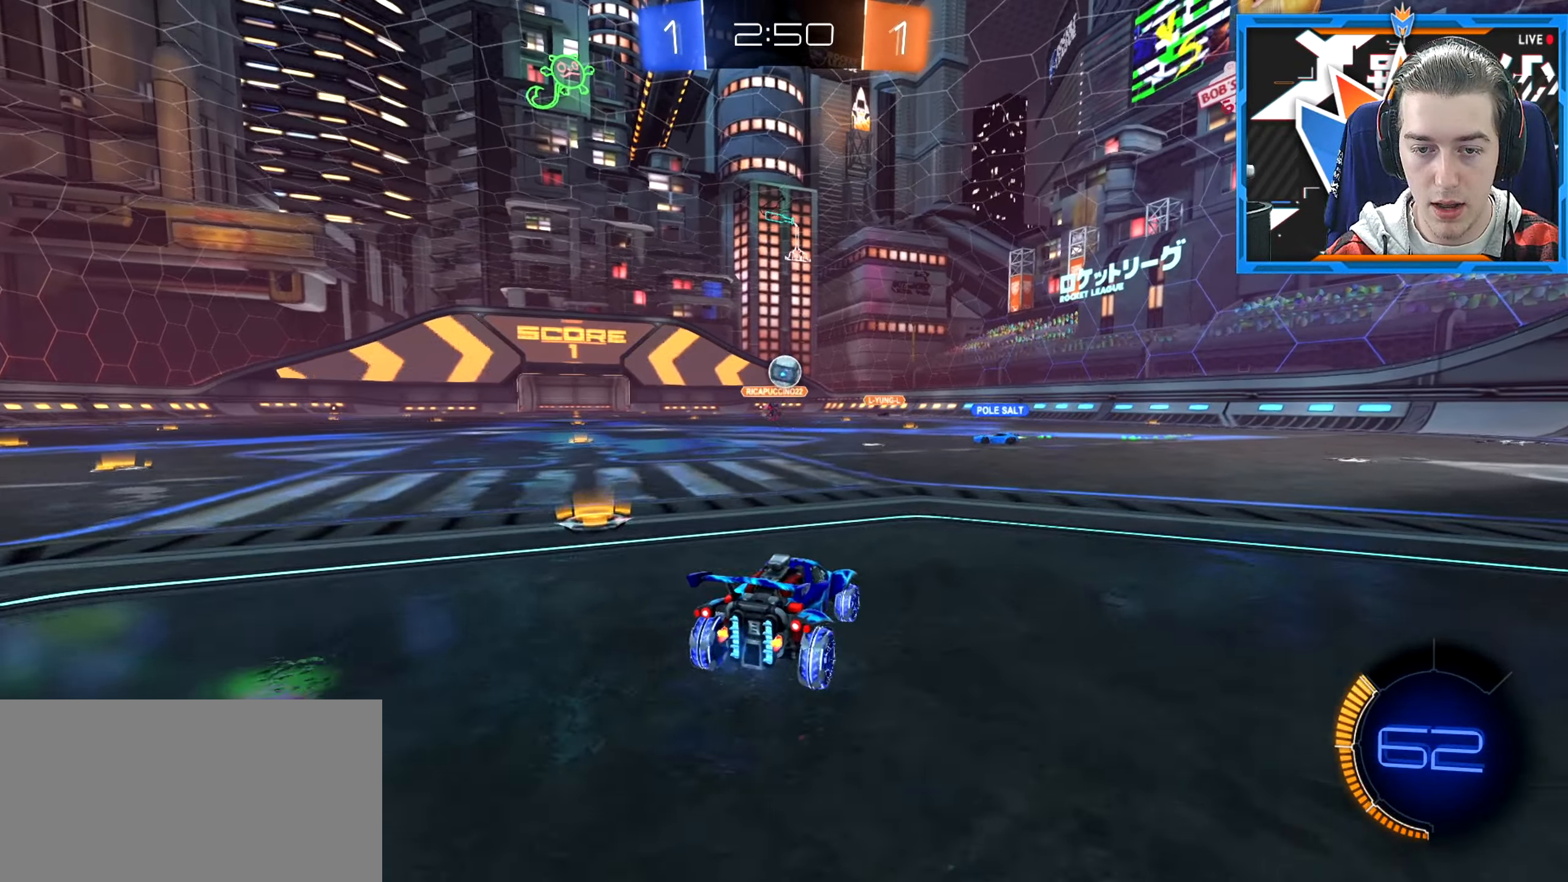
Gameplay with keyboard and mouse; each line is a JSON object with the keys and mouse buttons held at the frame after it. "events" lists presses ("down") and releases ("up") of "a", "ctrl", "d", "e", "q", "s", "shift", "space", "w" and "mouse_wheel_down" between this image and that frame as [ms after this image, input, new state], when the widget could be followed in between. "mouse_wheel_down" = the "wheel_down" button of the "mouse" list. No other keys are recorded. Mouse movement is not recorded. Not read: mouse_wheel_up.
{"keys": [], "mouse": [], "events": [[84, "w", "up"], [167, "space", "down"], [200, "a", "up"], [200, "d", "down"], [217, "s", "down"], [267, "d", "up"], [284, "s", "up"], [351, "space", "up"]]}
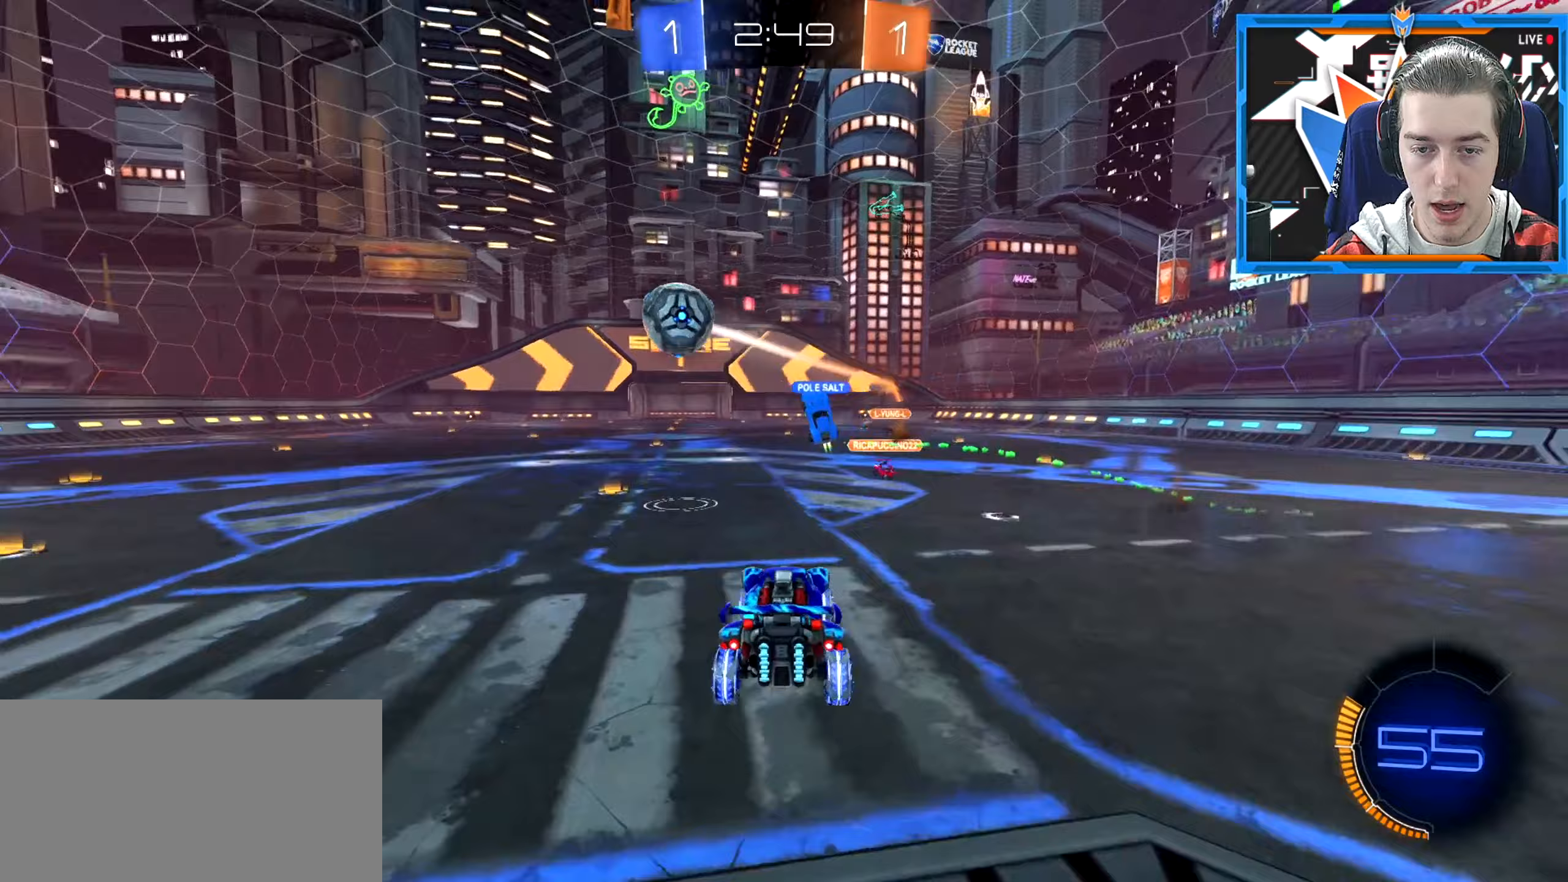
{"keys": ["a"], "mouse": [], "events": [[300, "w", "down"], [350, "a", "down"], [450, "w", "up"]]}
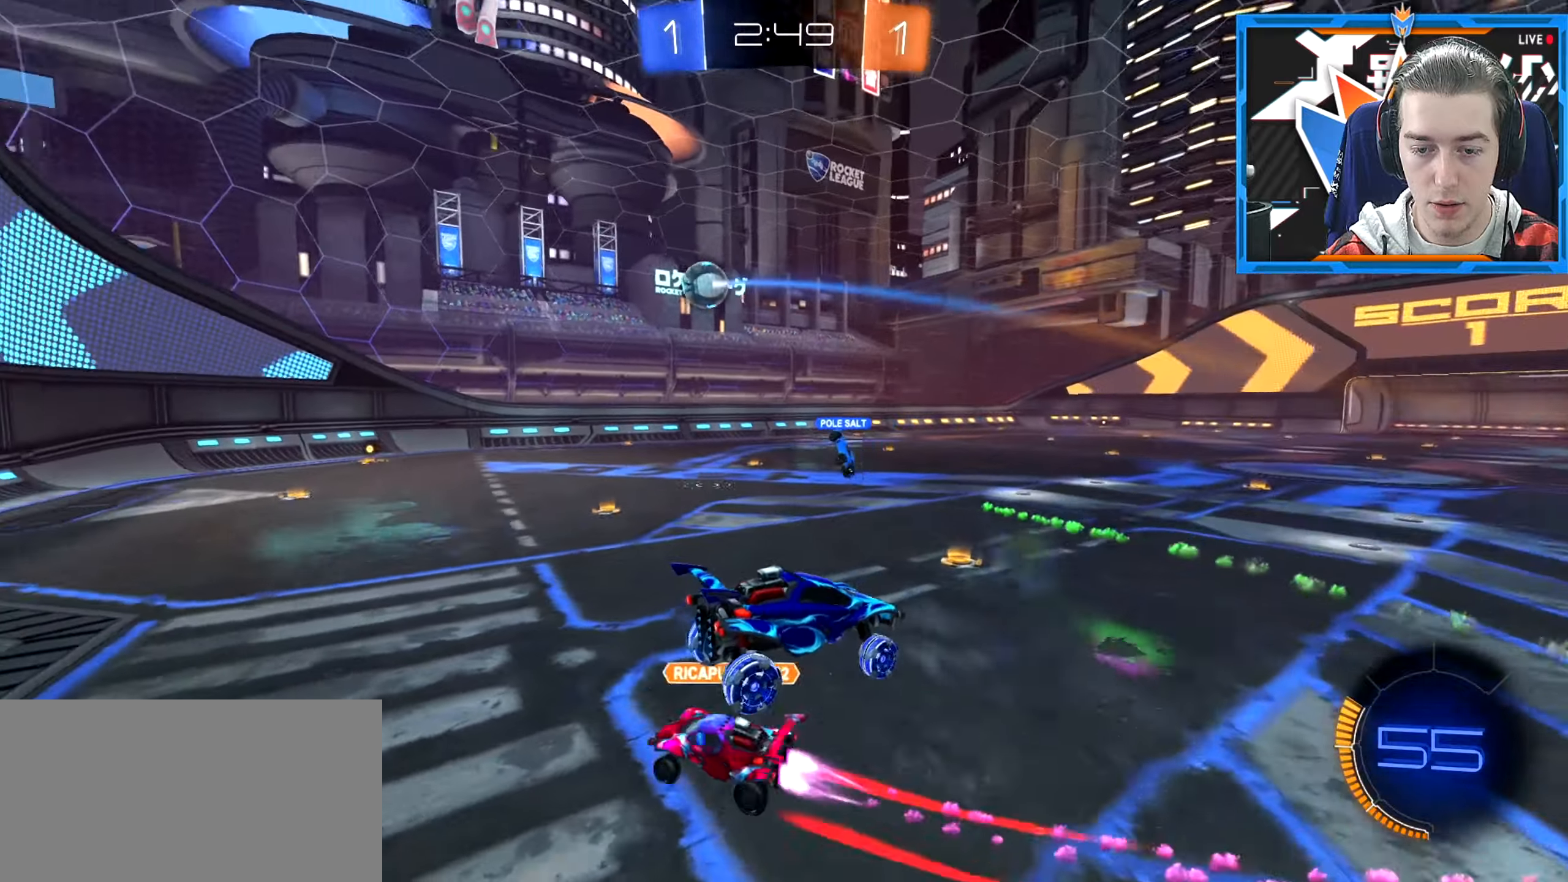
{"keys": [], "mouse": [], "events": [[16, "a", "up"], [150, "a", "down"], [250, "s", "down"], [417, "a", "up"], [417, "s", "up"]]}
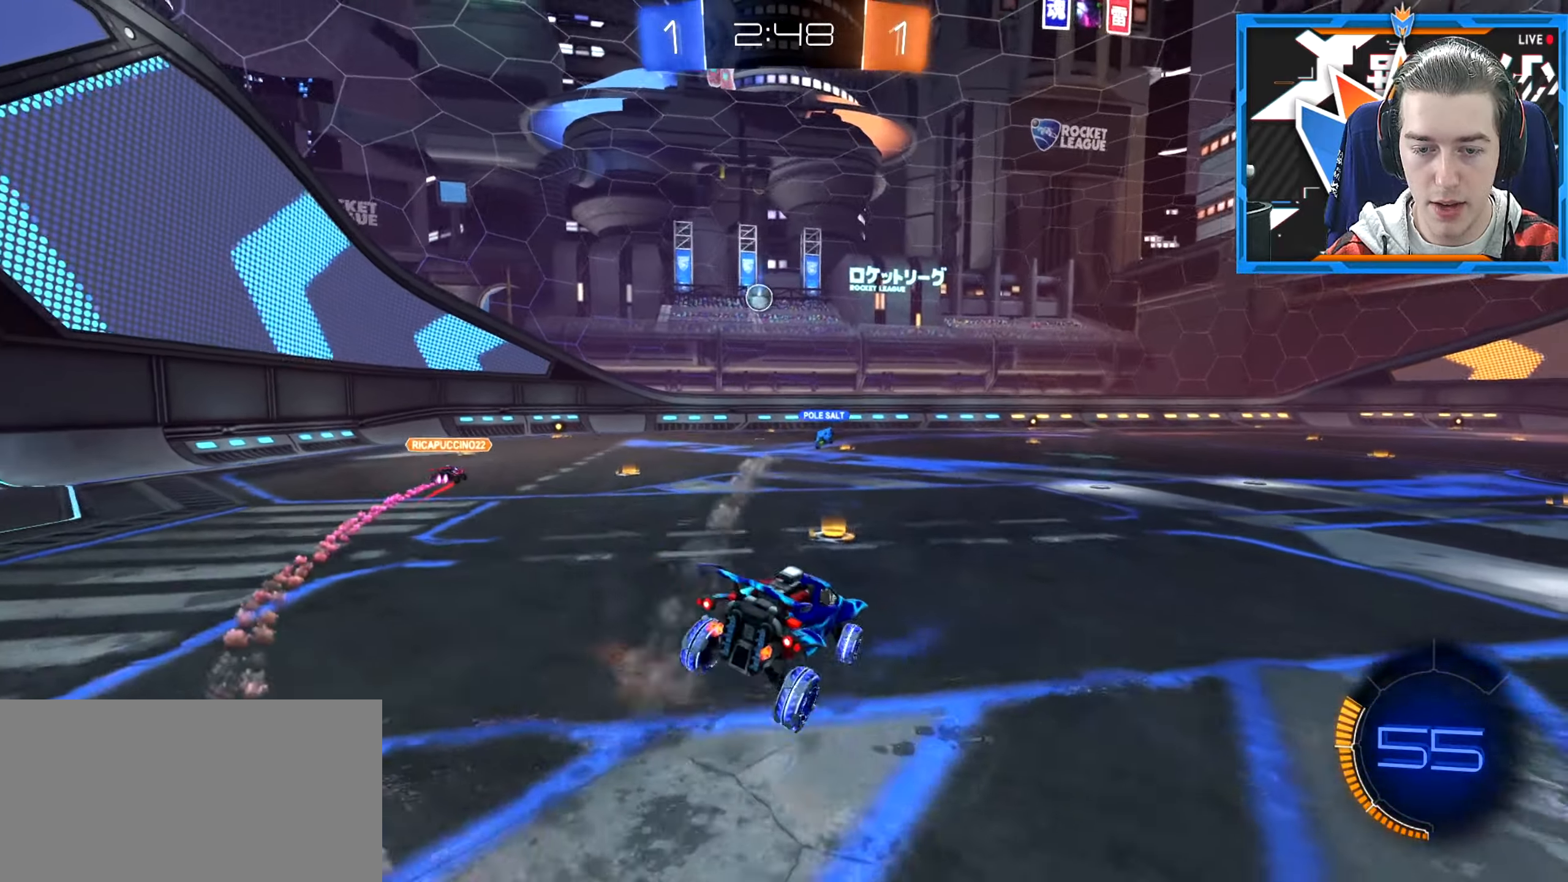
{"keys": ["a", "w"], "mouse": [], "events": [[150, "w", "down"], [184, "space", "down"], [350, "space", "up"], [367, "a", "down"]]}
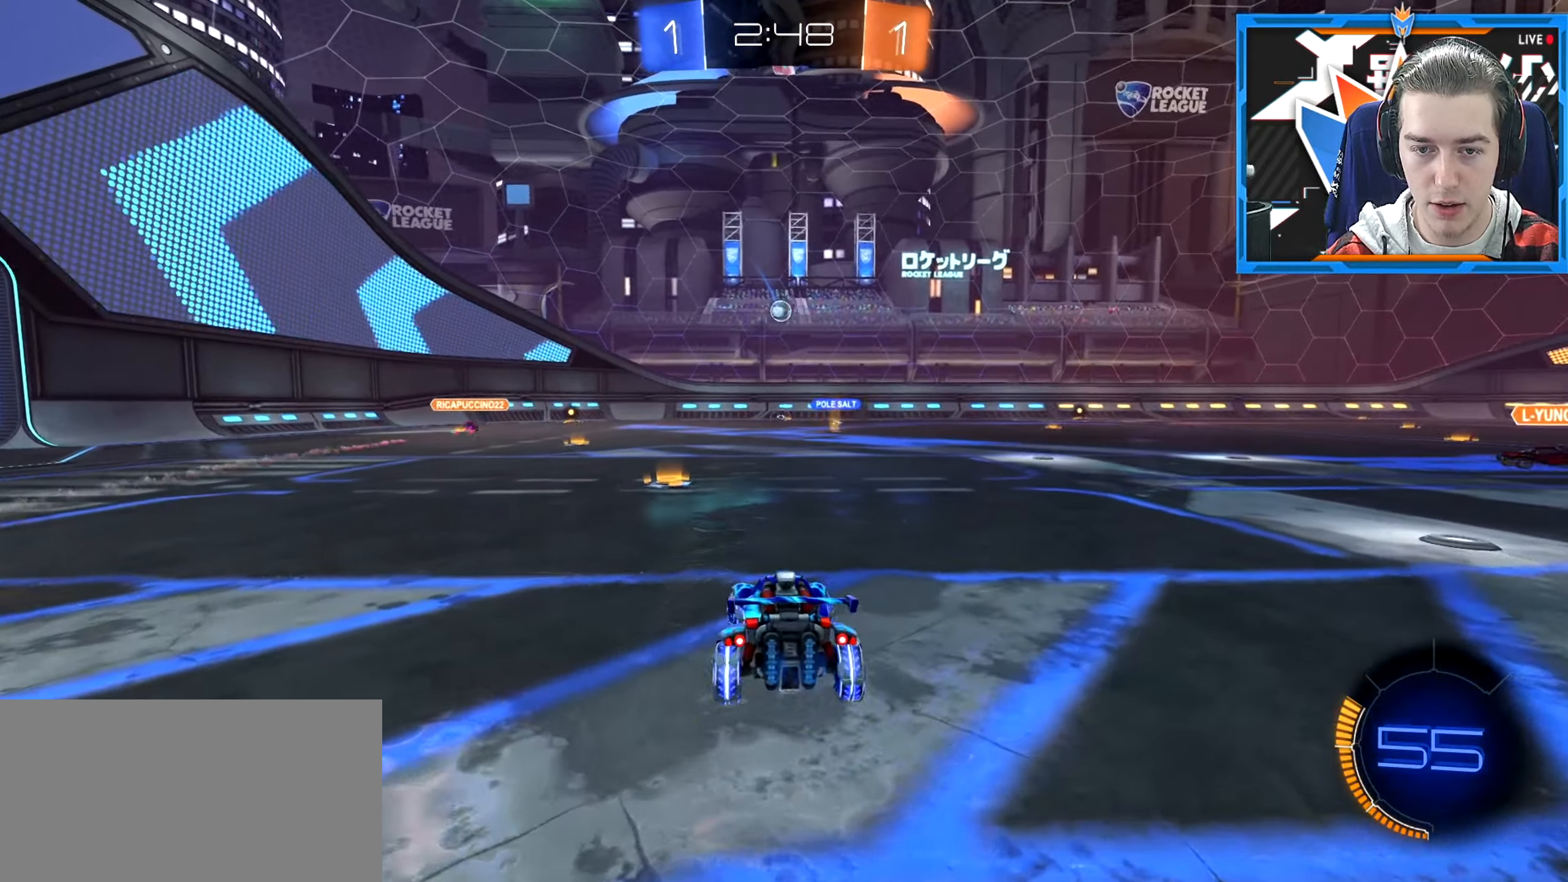
{"keys": ["w"], "mouse": [], "events": [[16, "a", "up"], [417, "a", "down"], [483, "a", "up"]]}
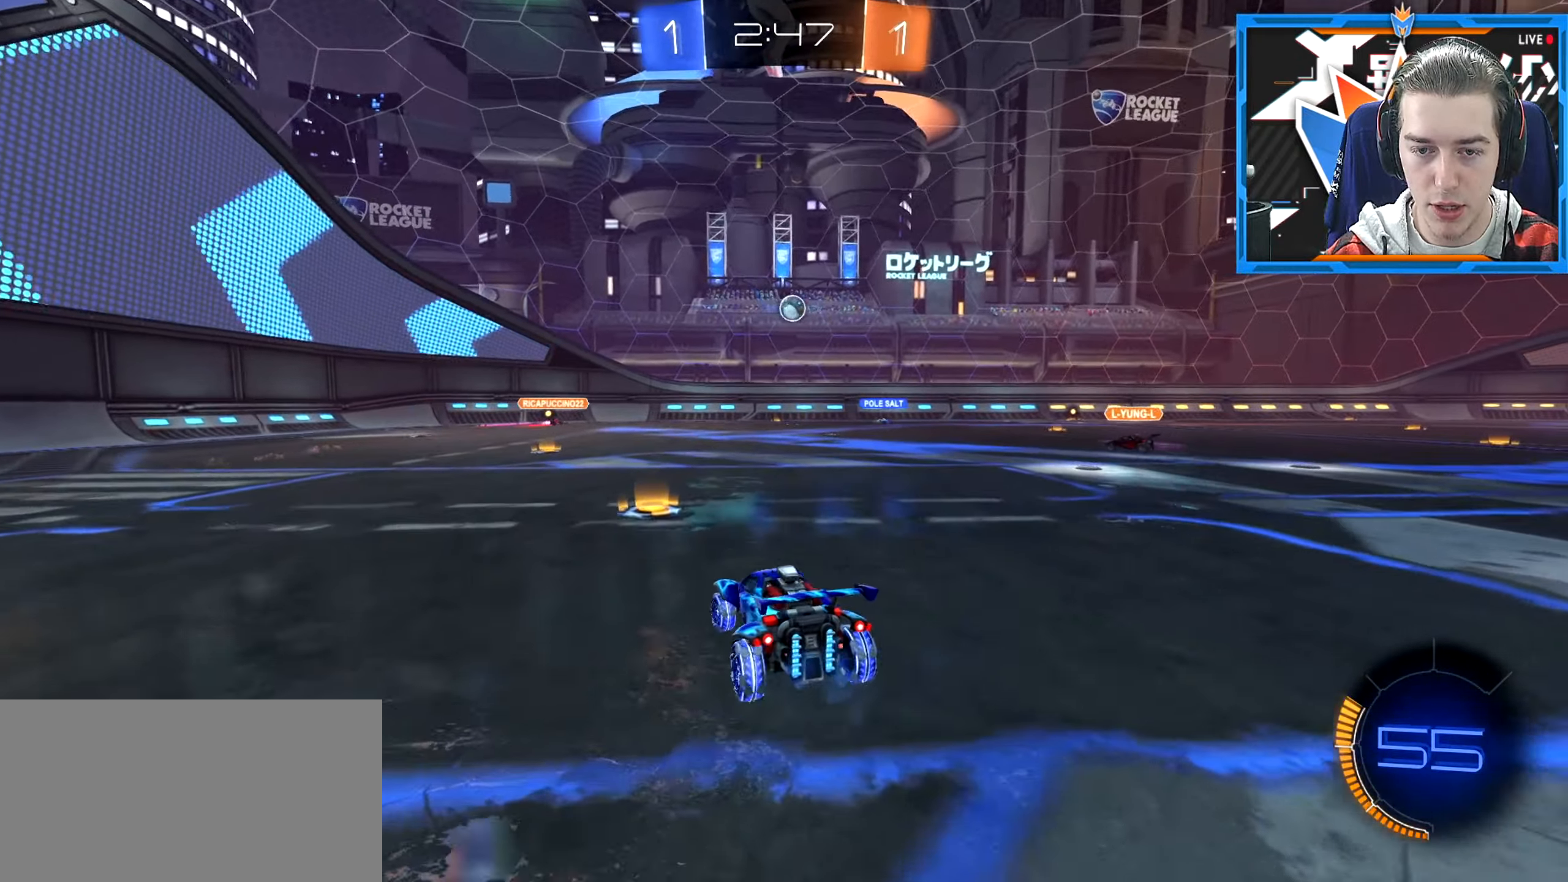
{"keys": ["w"], "mouse": [], "events": [[150, "a", "down"], [350, "a", "up"]]}
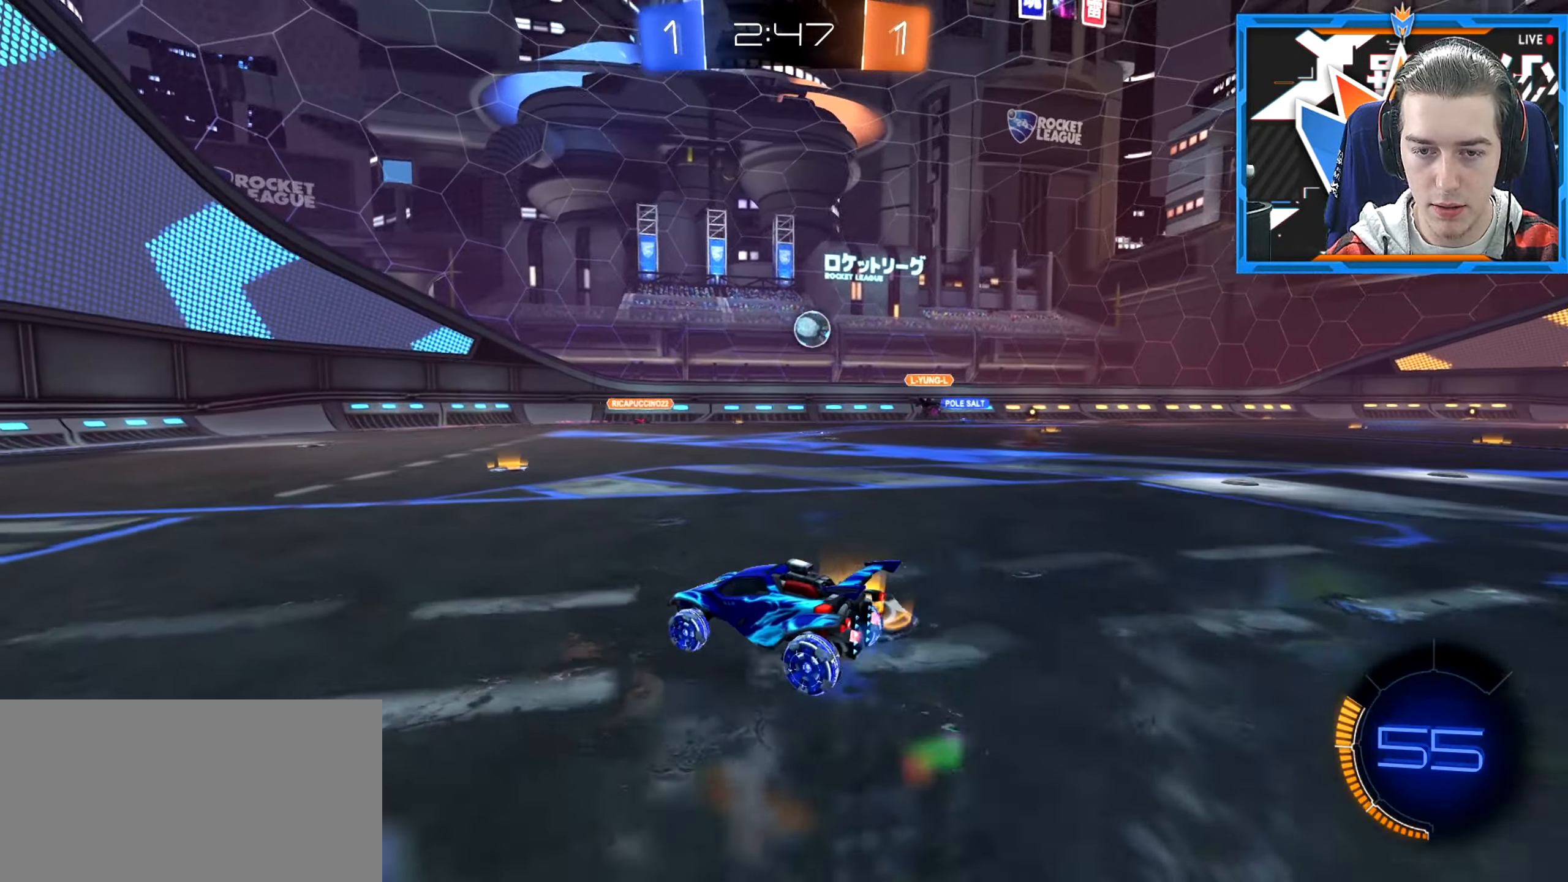
{"keys": ["w"], "mouse": [], "events": []}
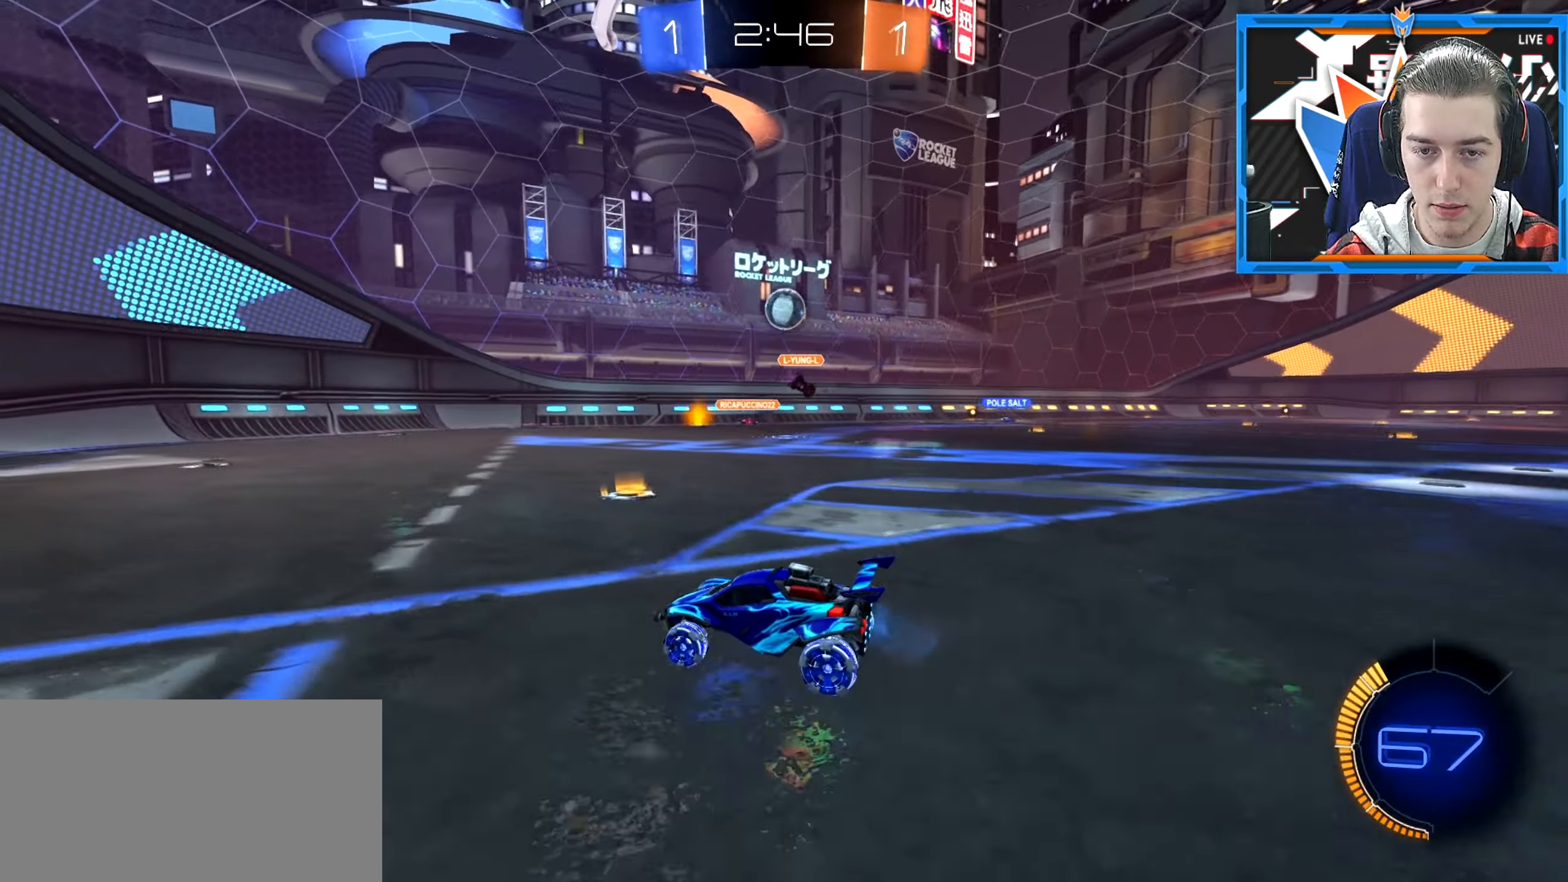
{"keys": ["w"], "mouse": [], "events": []}
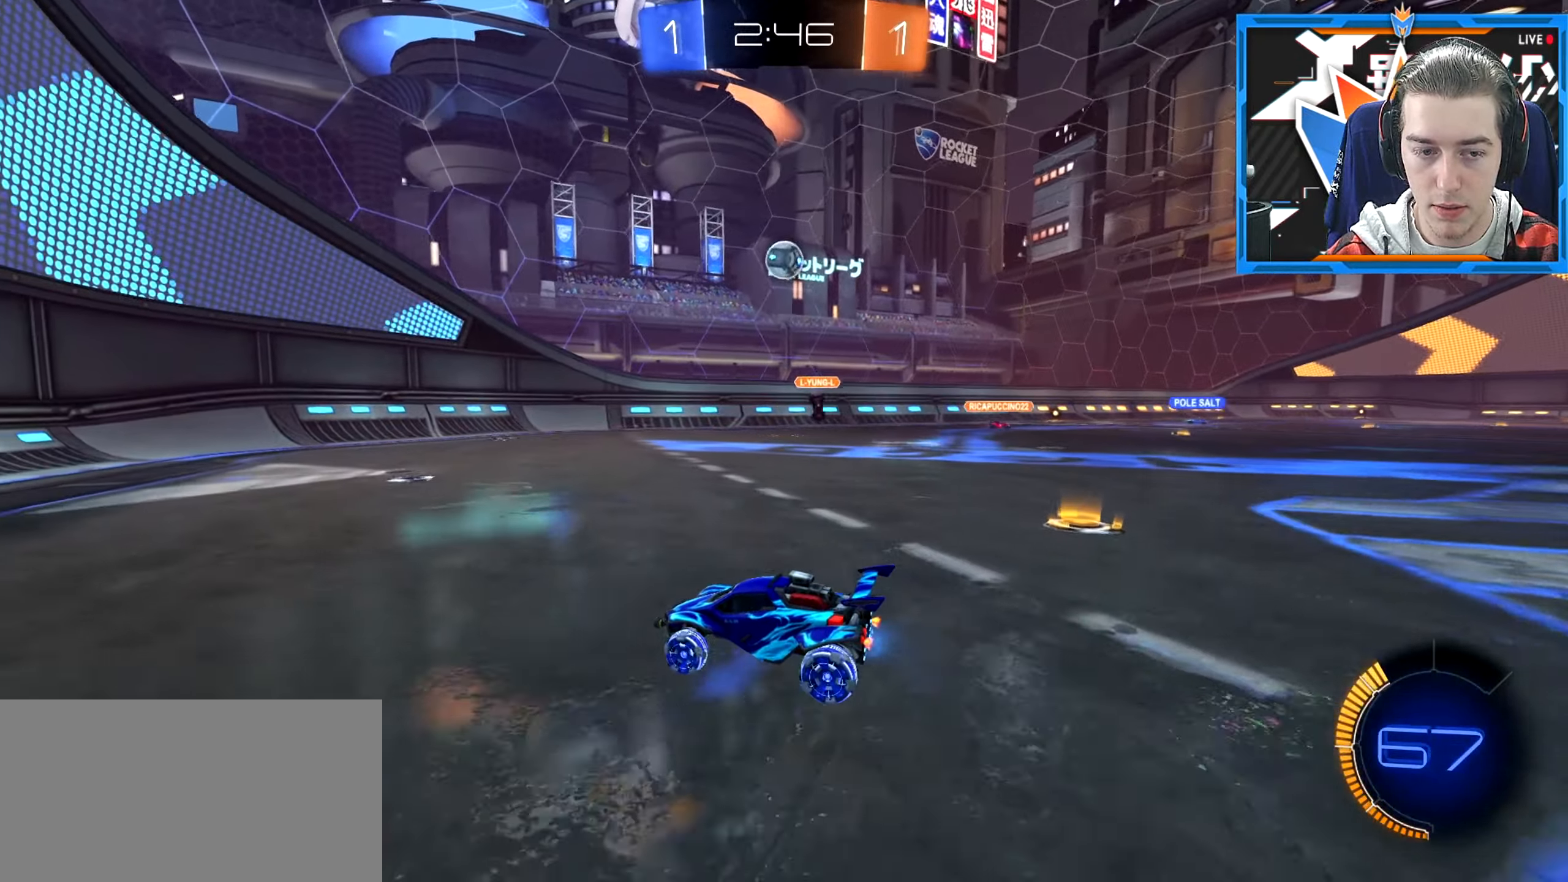
{"keys": ["w"], "mouse": [], "events": []}
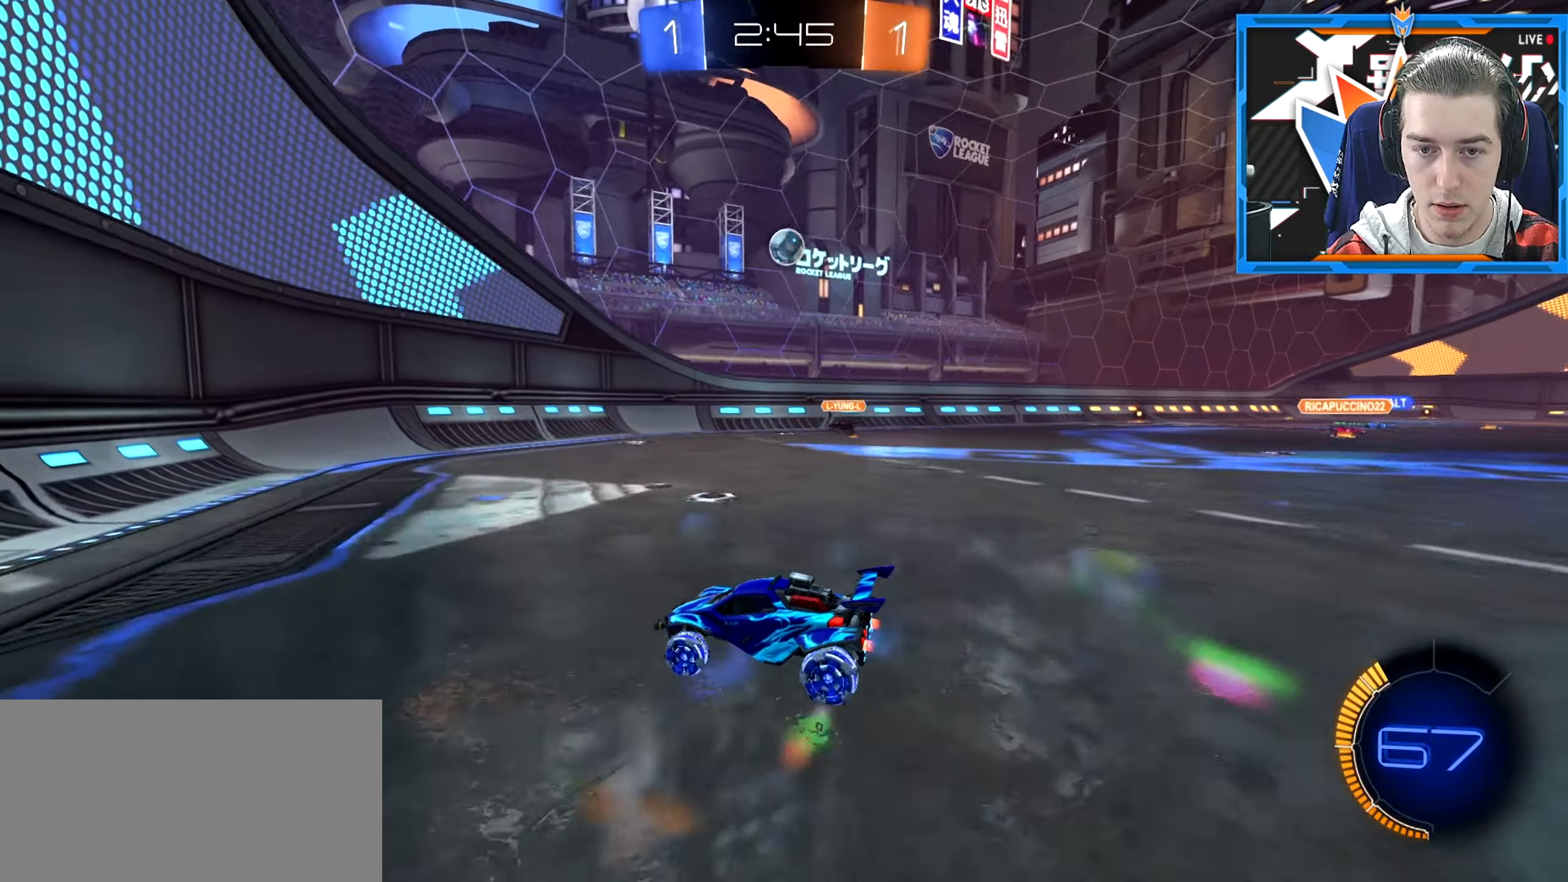
{"keys": ["w"], "mouse": [], "events": [[33, "d", "down"], [484, "d", "up"]]}
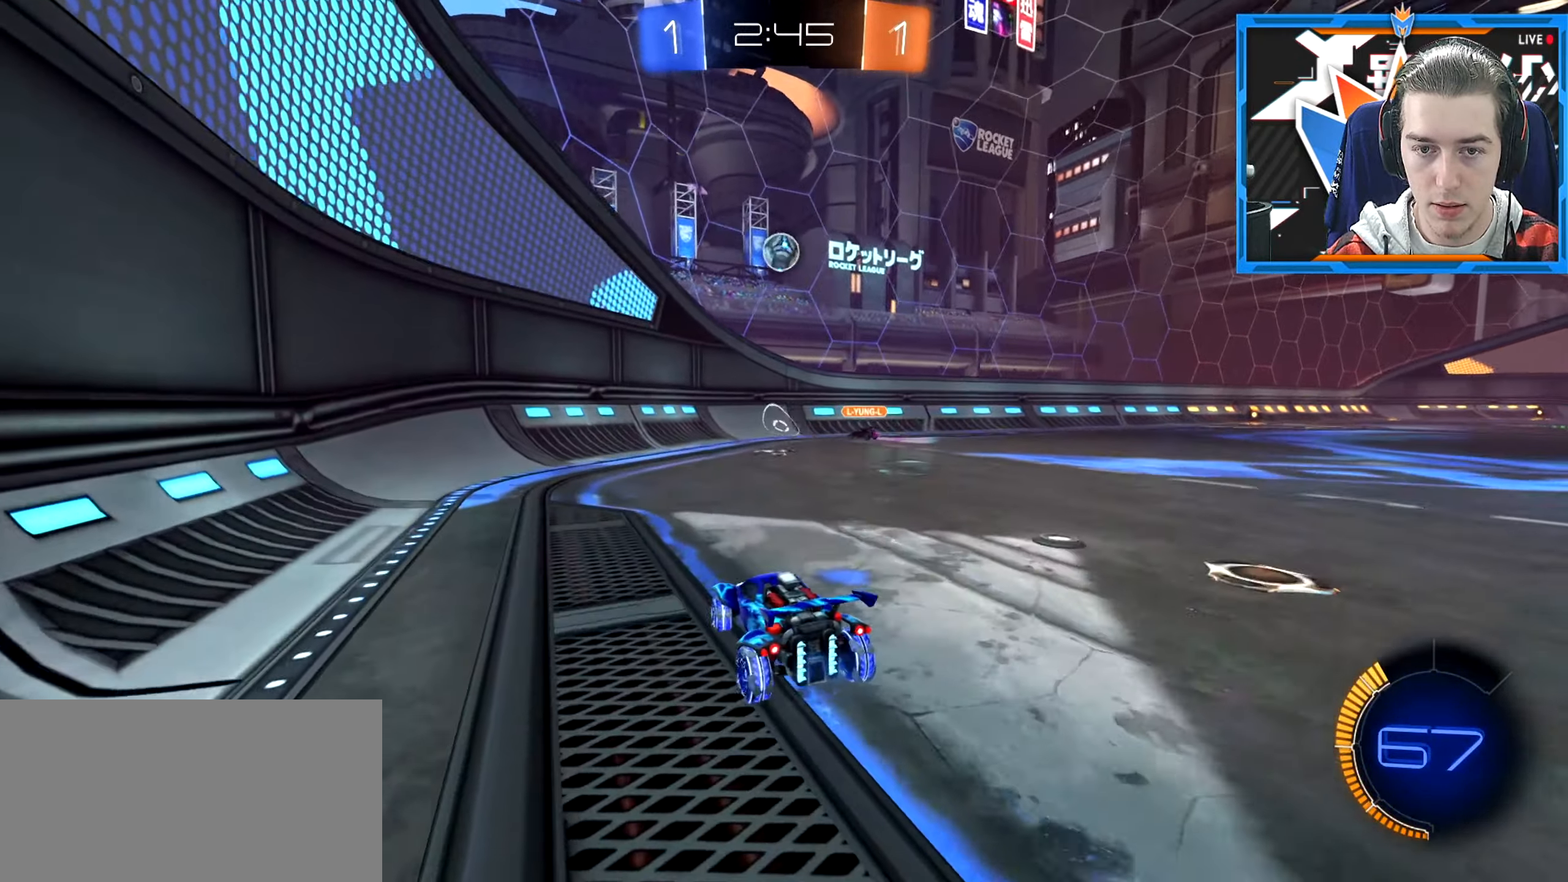
{"keys": ["space"], "mouse": [], "events": [[66, "d", "down"], [283, "d", "up"], [333, "a", "down"], [433, "a", "up"], [483, "w", "up"], [500, "space", "down"]]}
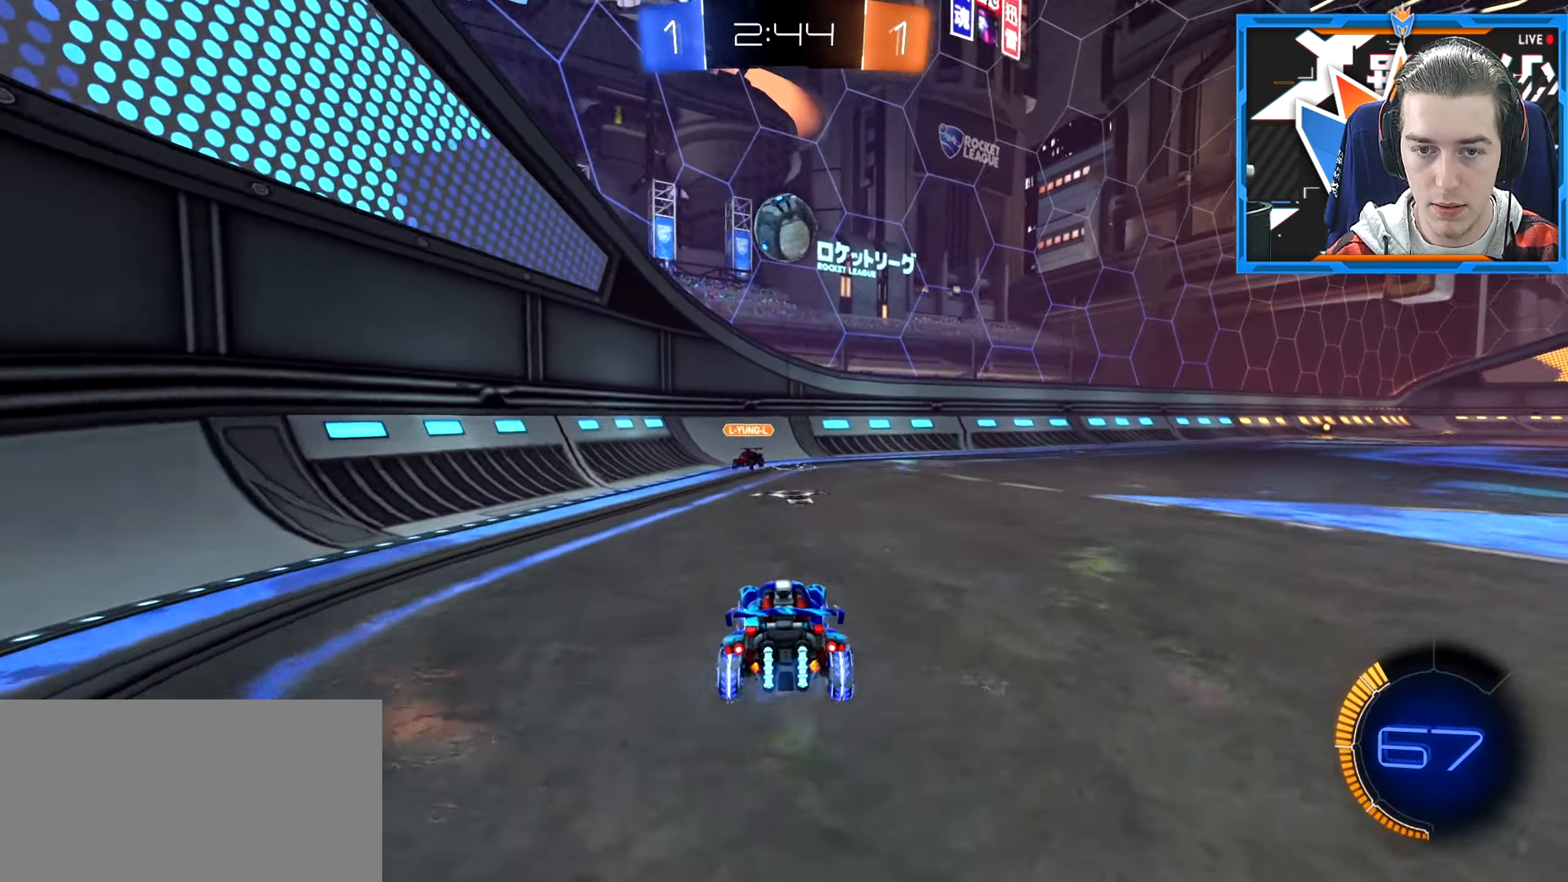
{"keys": ["e", "s", "space"], "mouse": [], "events": [[117, "space", "up"], [334, "space", "down"], [484, "s", "down"], [501, "e", "down"]]}
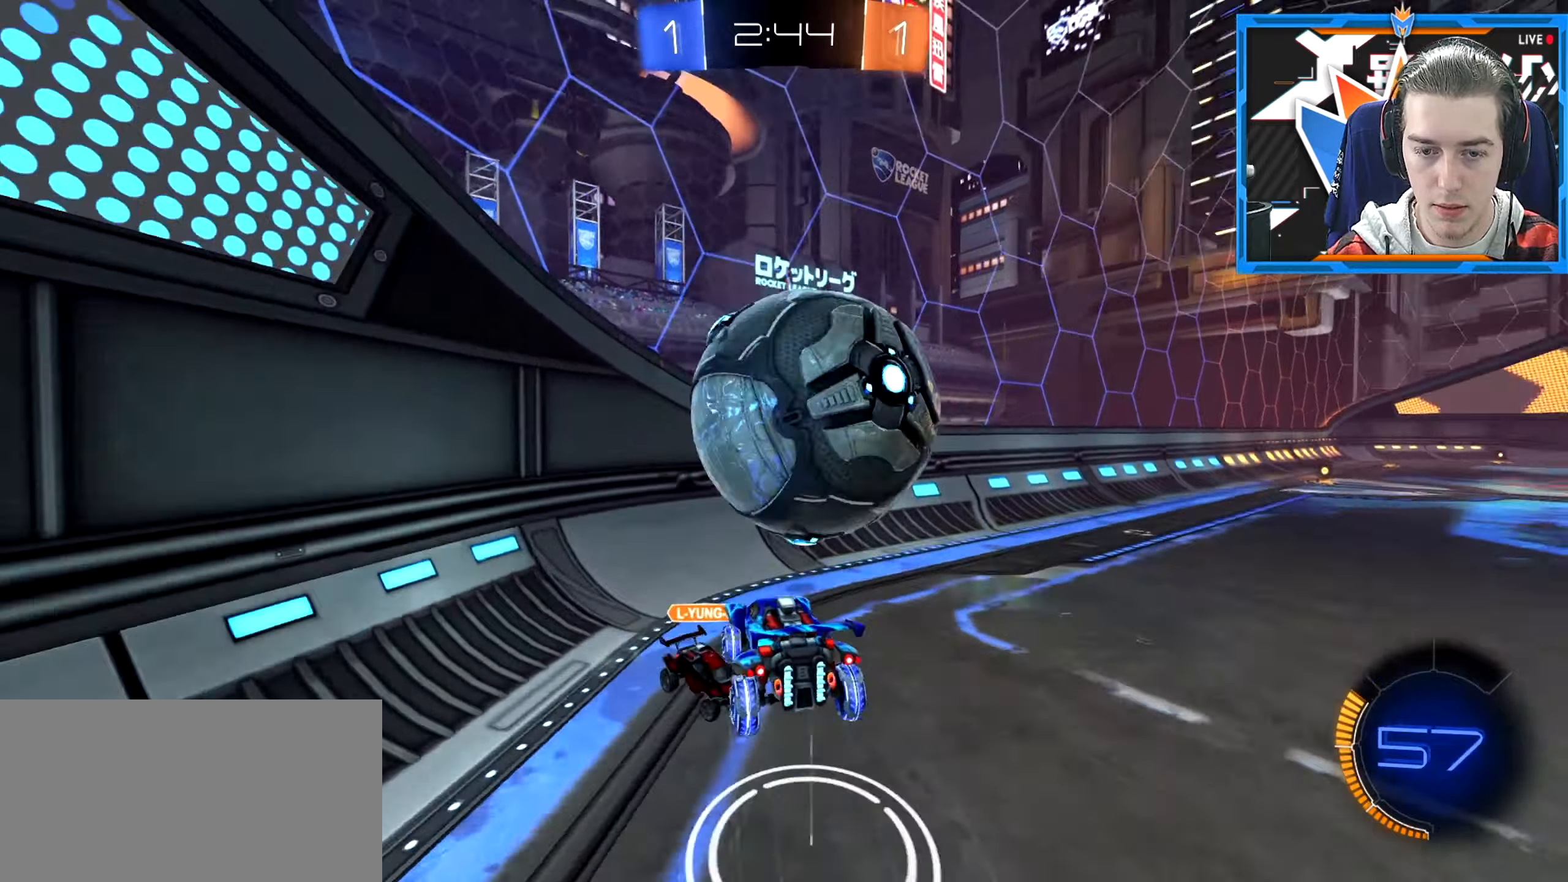
{"keys": ["a", "w"], "mouse": [], "events": [[33, "d", "down"], [150, "space", "up"], [217, "a", "down"], [217, "d", "up"], [233, "e", "up"], [367, "s", "up"], [417, "a", "up"], [484, "w", "down"], [500, "a", "down"]]}
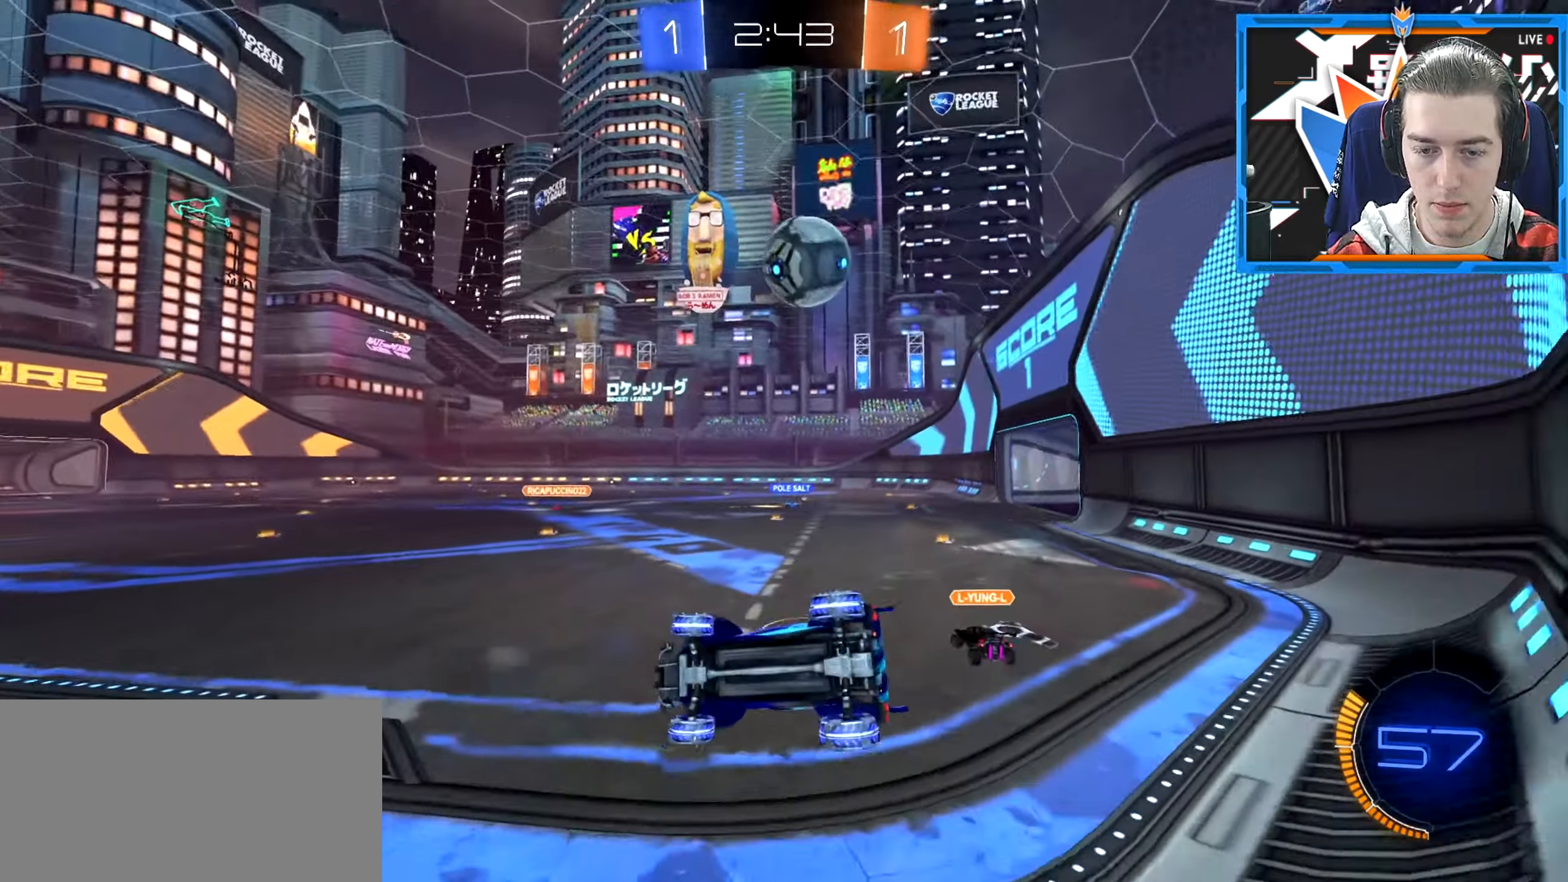
{"keys": ["a", "w"], "mouse": [], "events": []}
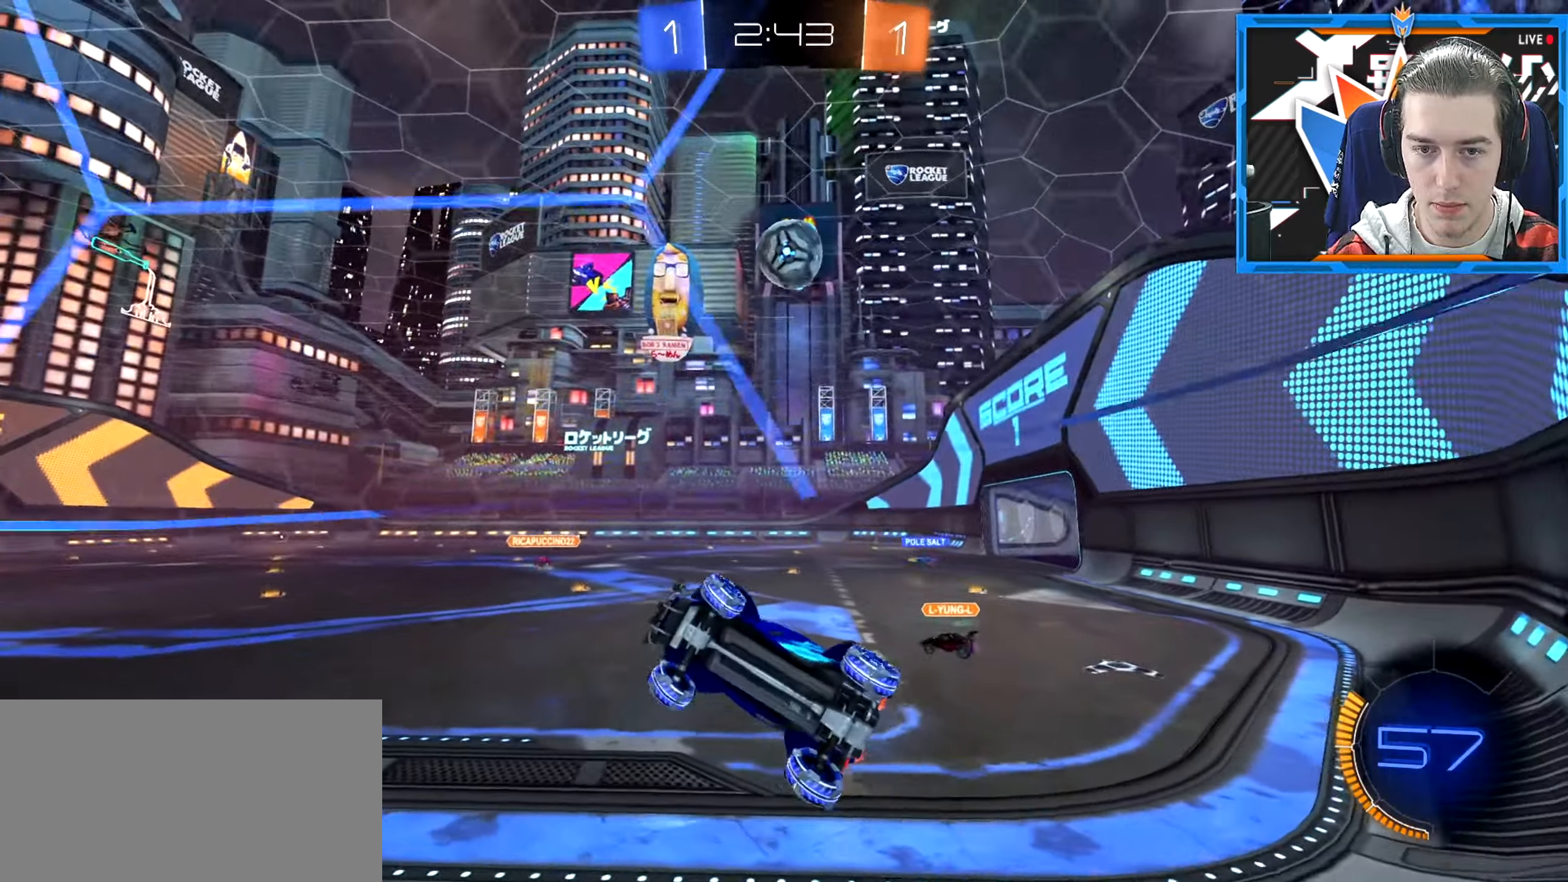
{"keys": ["d", "q", "s"], "mouse": [], "events": [[150, "space", "down"], [150, "w", "up"], [167, "a", "up"], [167, "d", "down"], [183, "s", "down"], [333, "d", "up"], [383, "d", "down"], [400, "q", "down"], [417, "space", "up"]]}
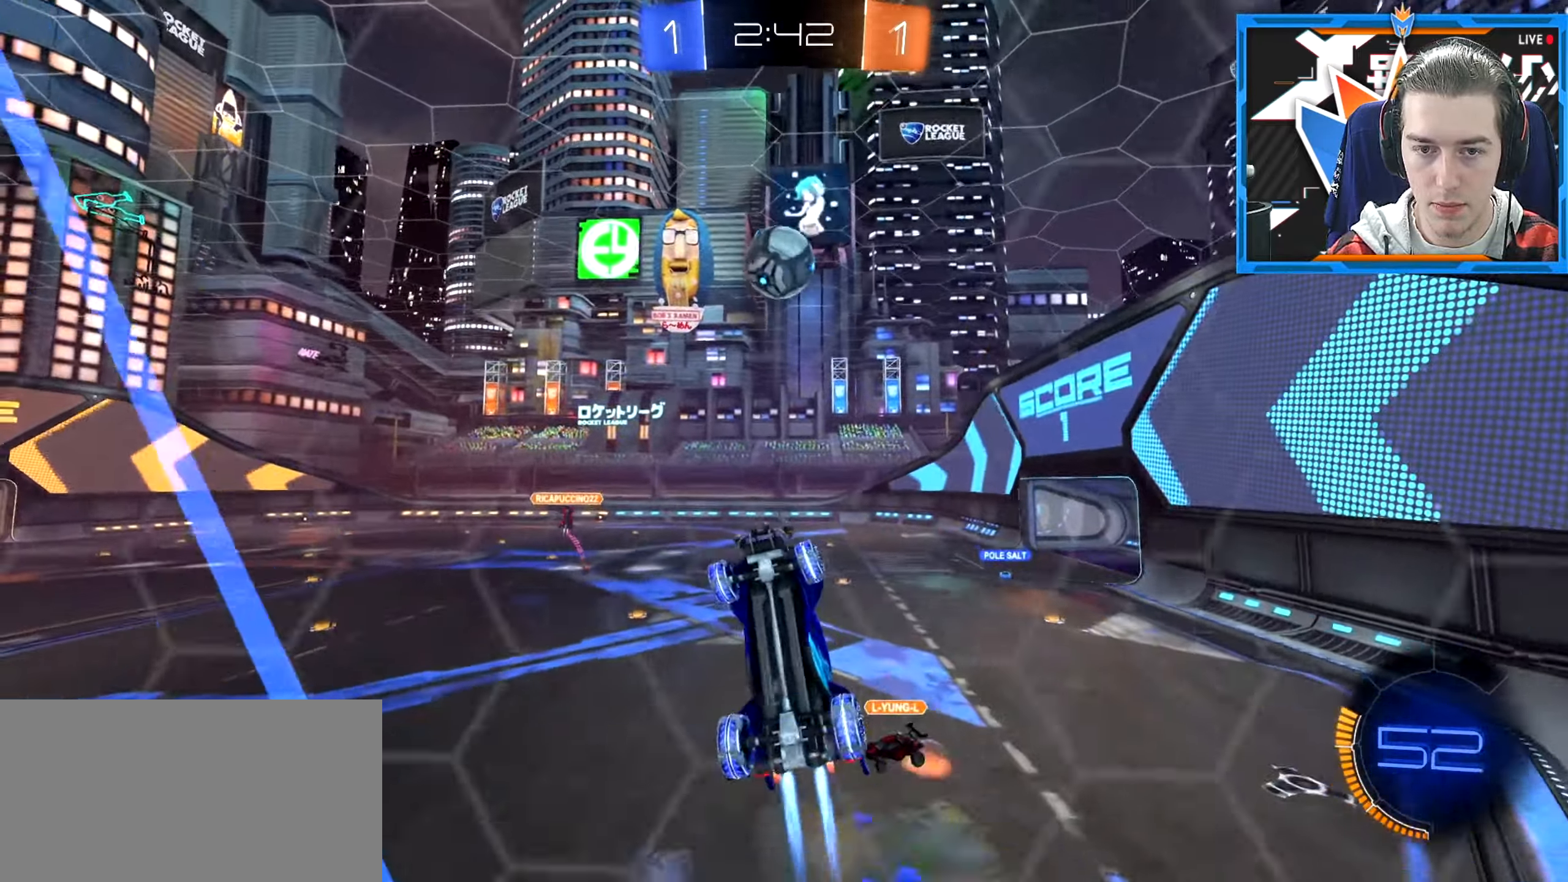
{"keys": [], "mouse": [], "events": [[133, "s", "up"], [183, "d", "up"], [483, "q", "up"]]}
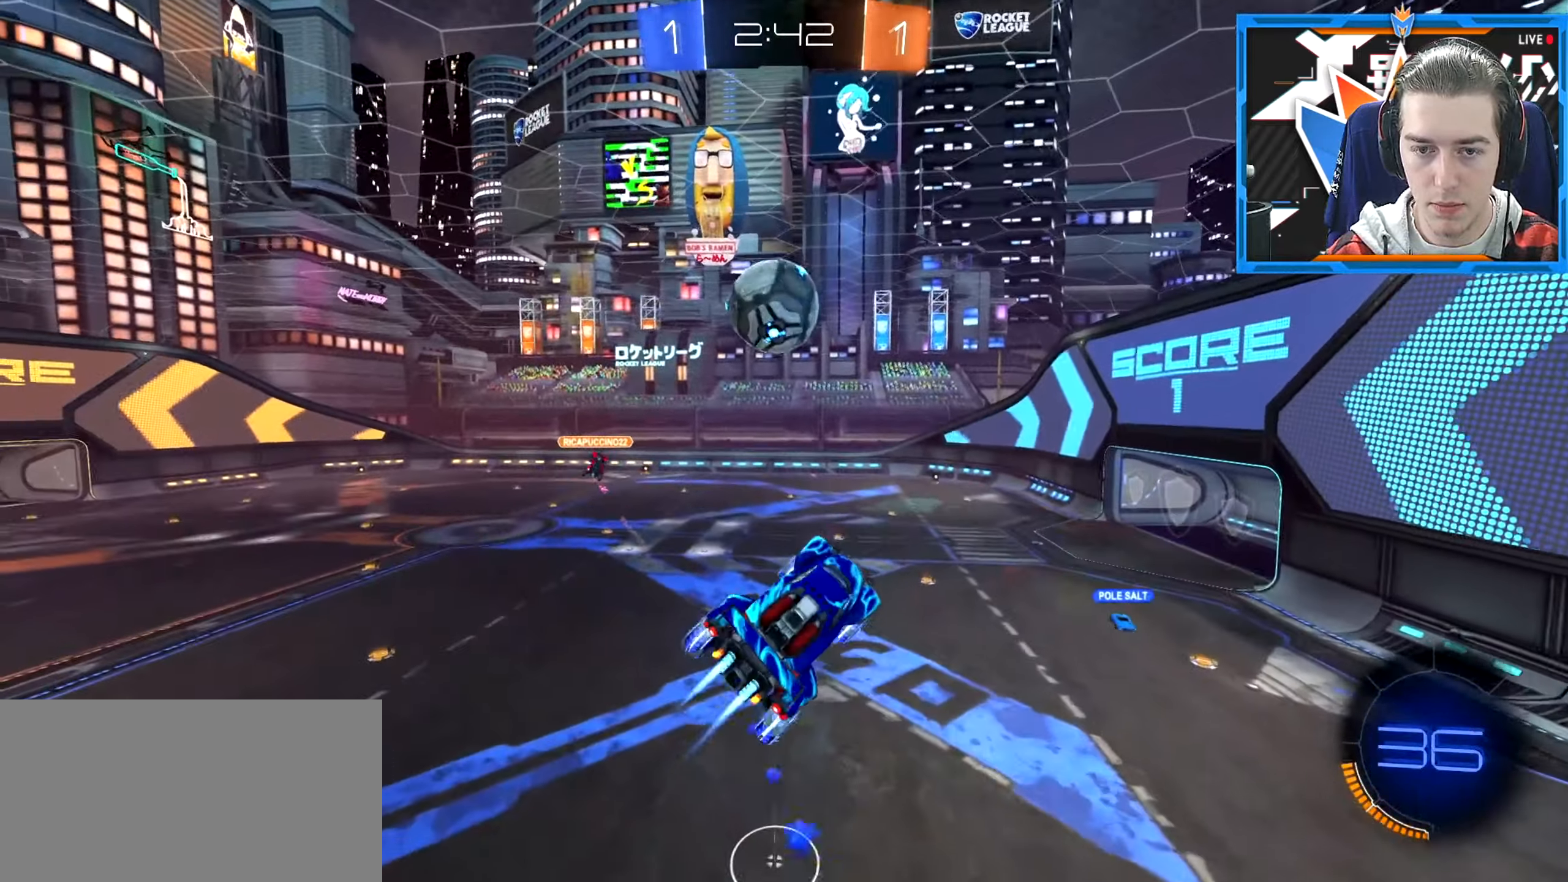
{"keys": ["q", "w"], "mouse": [], "events": [[150, "w", "down"], [184, "q", "down"], [217, "space", "down"], [451, "space", "up"]]}
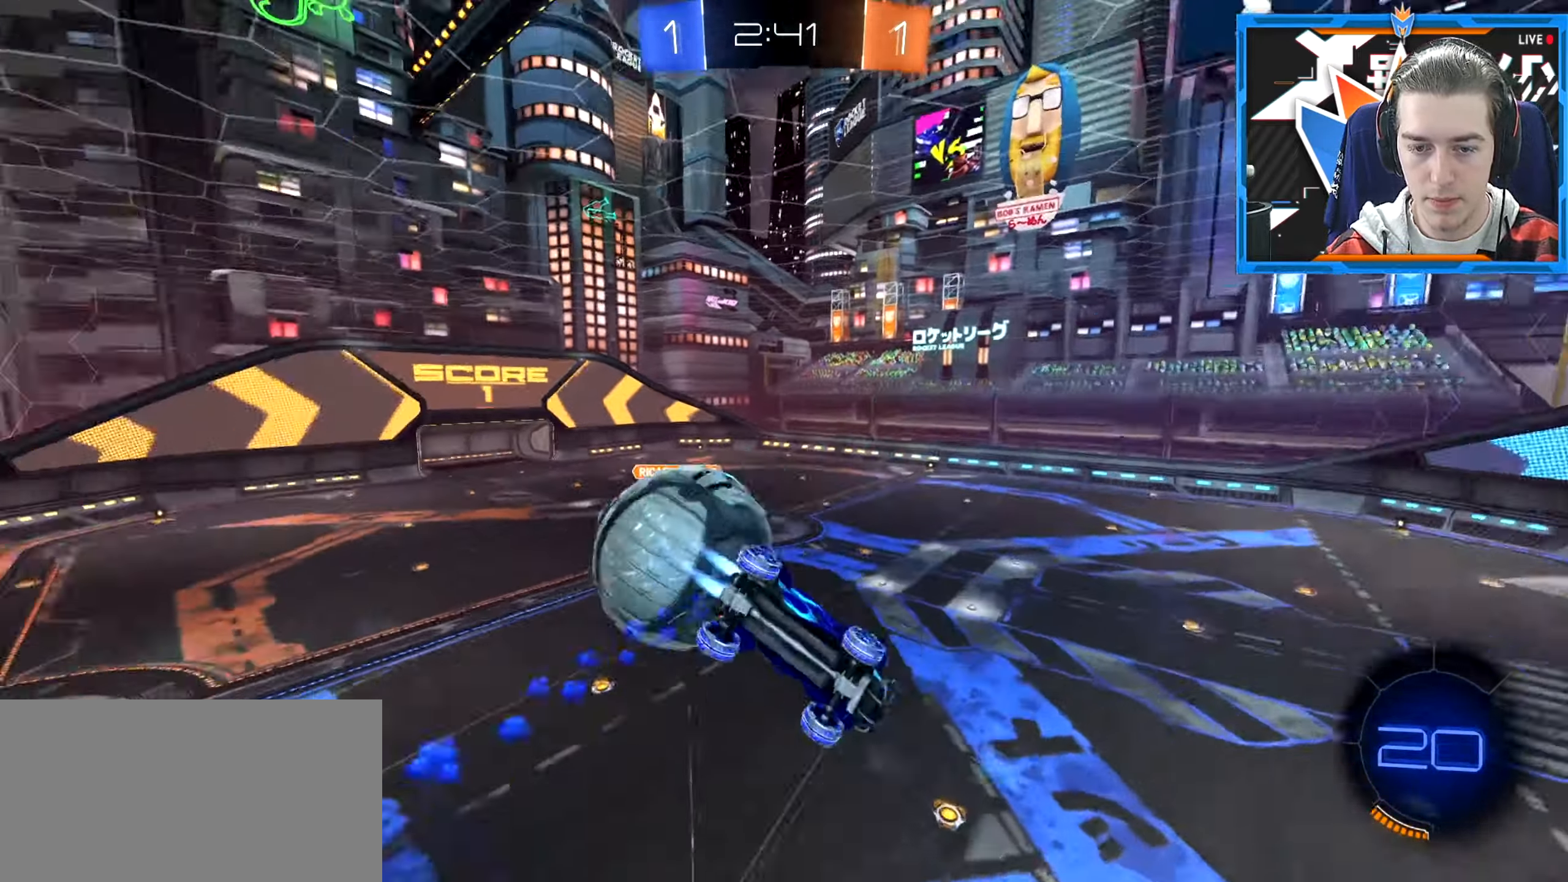
{"keys": [], "mouse": [], "events": [[467, "w", "up"], [483, "q", "up"]]}
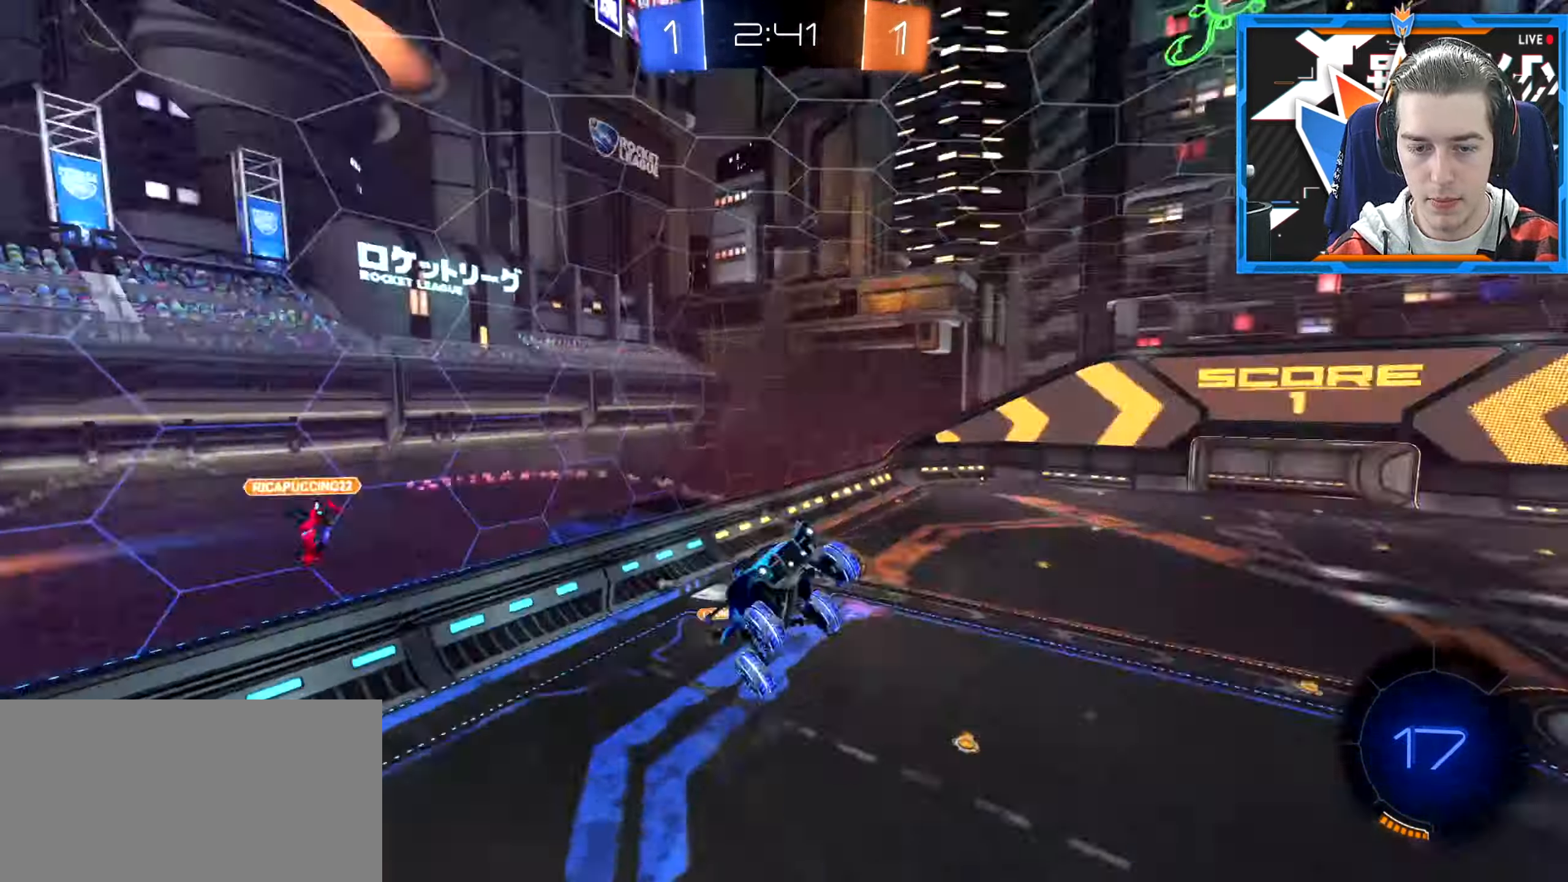
{"keys": ["a"], "mouse": [], "events": [[334, "a", "down"], [417, "a", "up"], [484, "a", "down"]]}
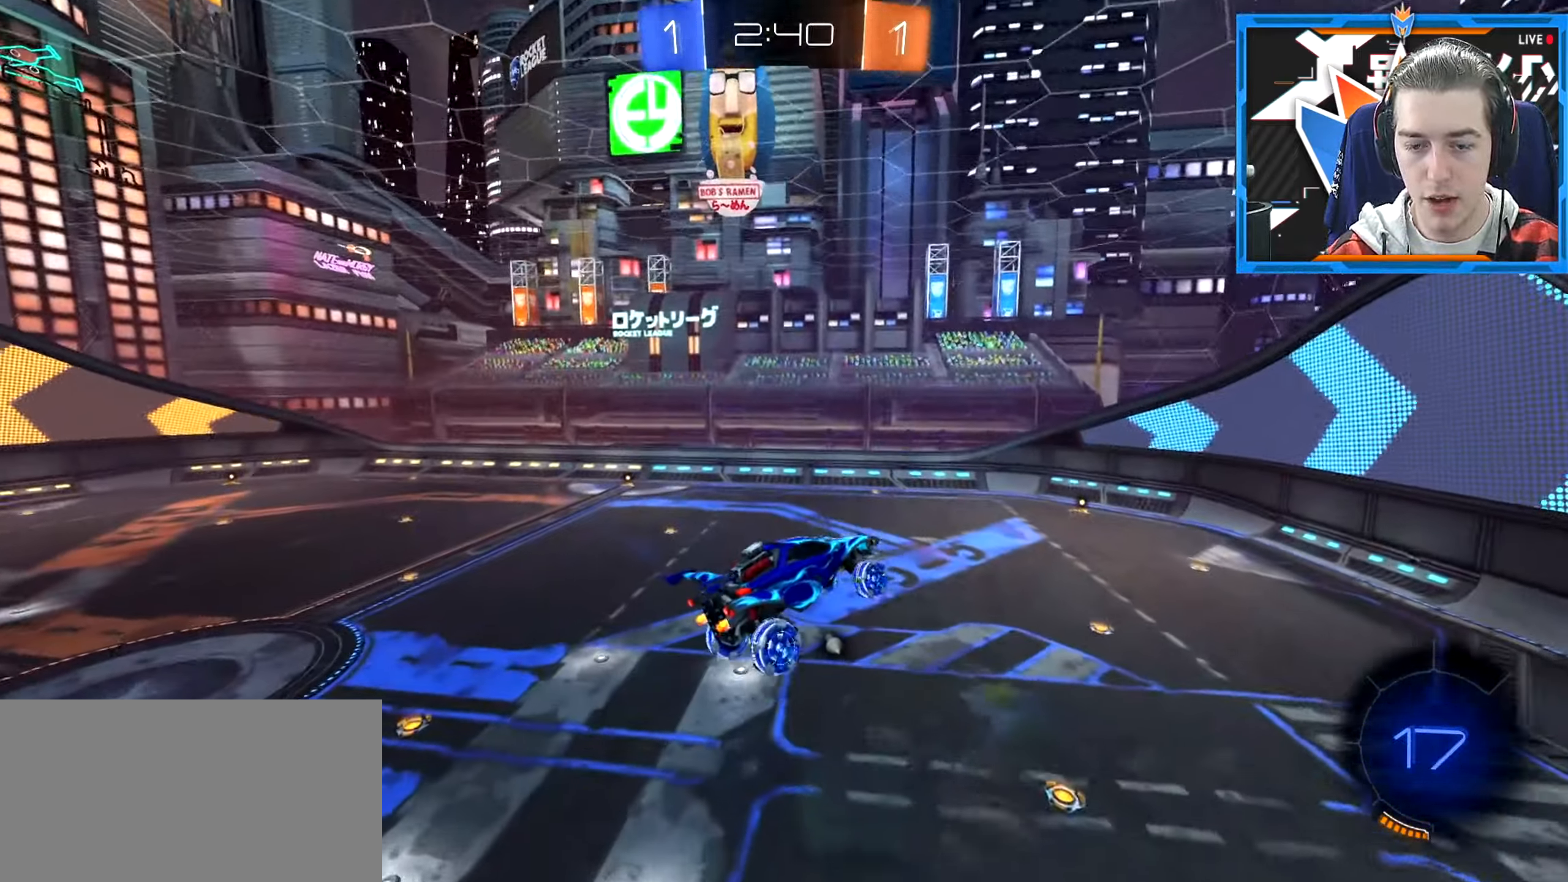
{"keys": ["s"], "mouse": [], "events": [[83, "a", "up"], [500, "s", "down"]]}
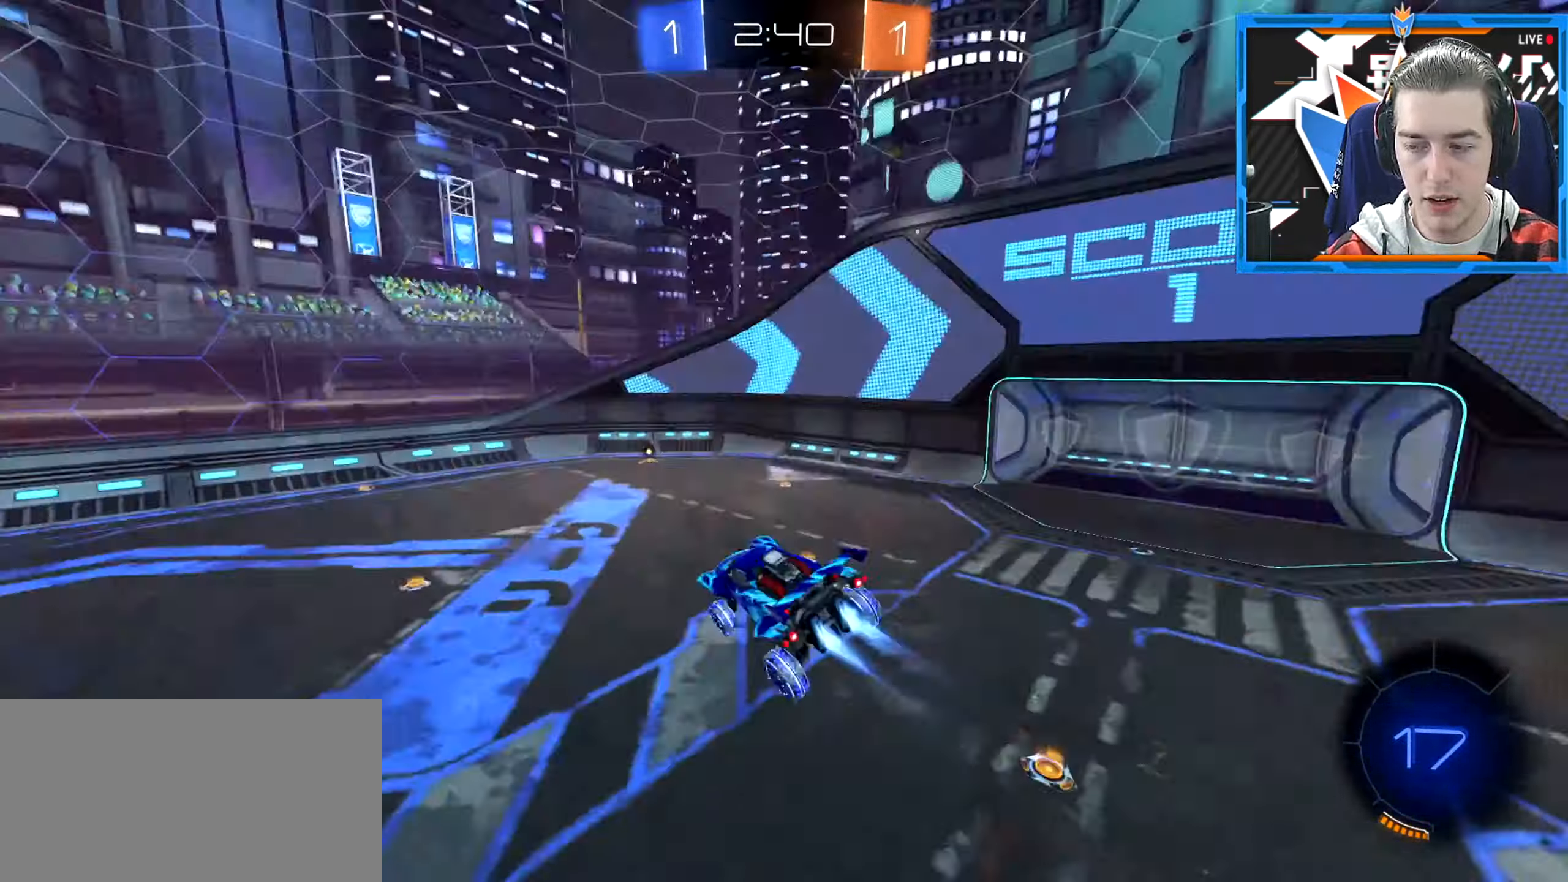
{"keys": [], "mouse": [], "events": [[167, "s", "up"], [234, "e", "down"], [334, "e", "up"]]}
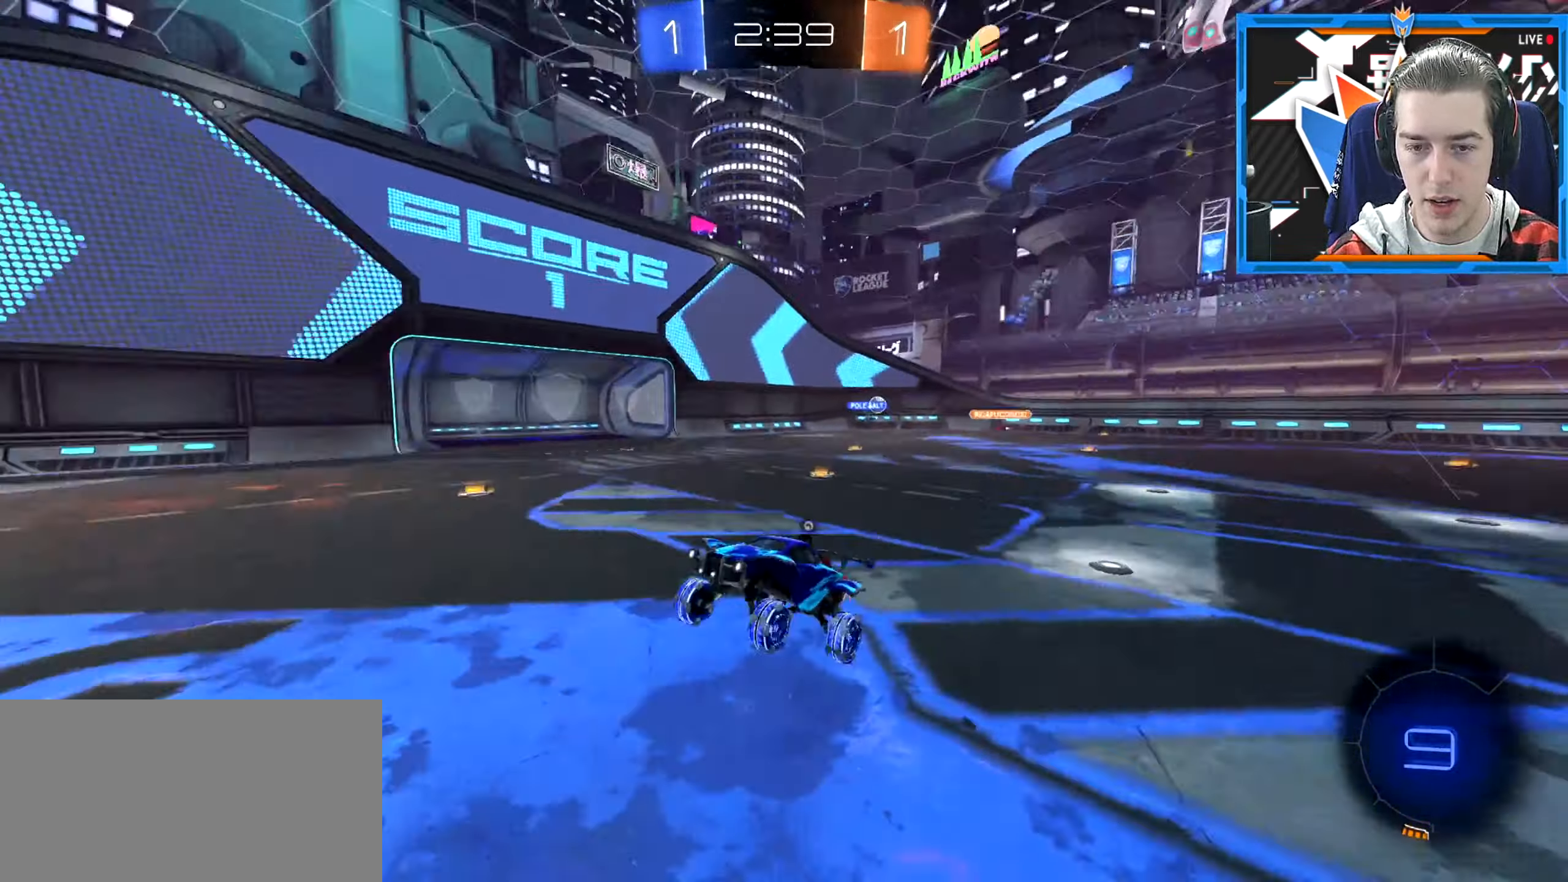
{"keys": ["d", "w"], "mouse": [], "events": [[16, "w", "down"], [150, "d", "down"]]}
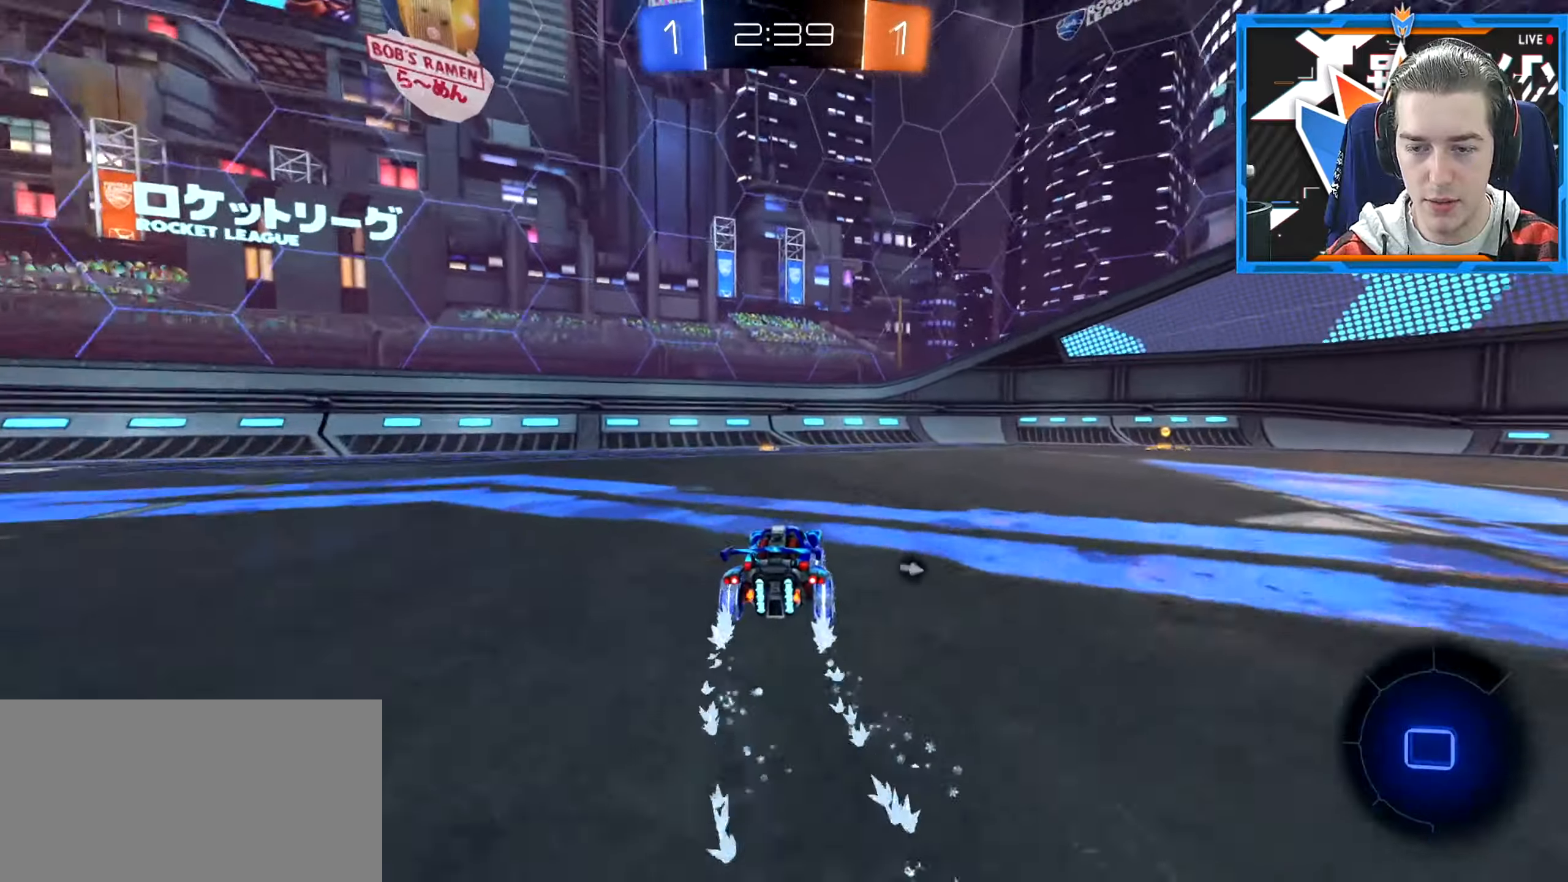
{"keys": ["w"], "mouse": [], "events": [[284, "d", "up"]]}
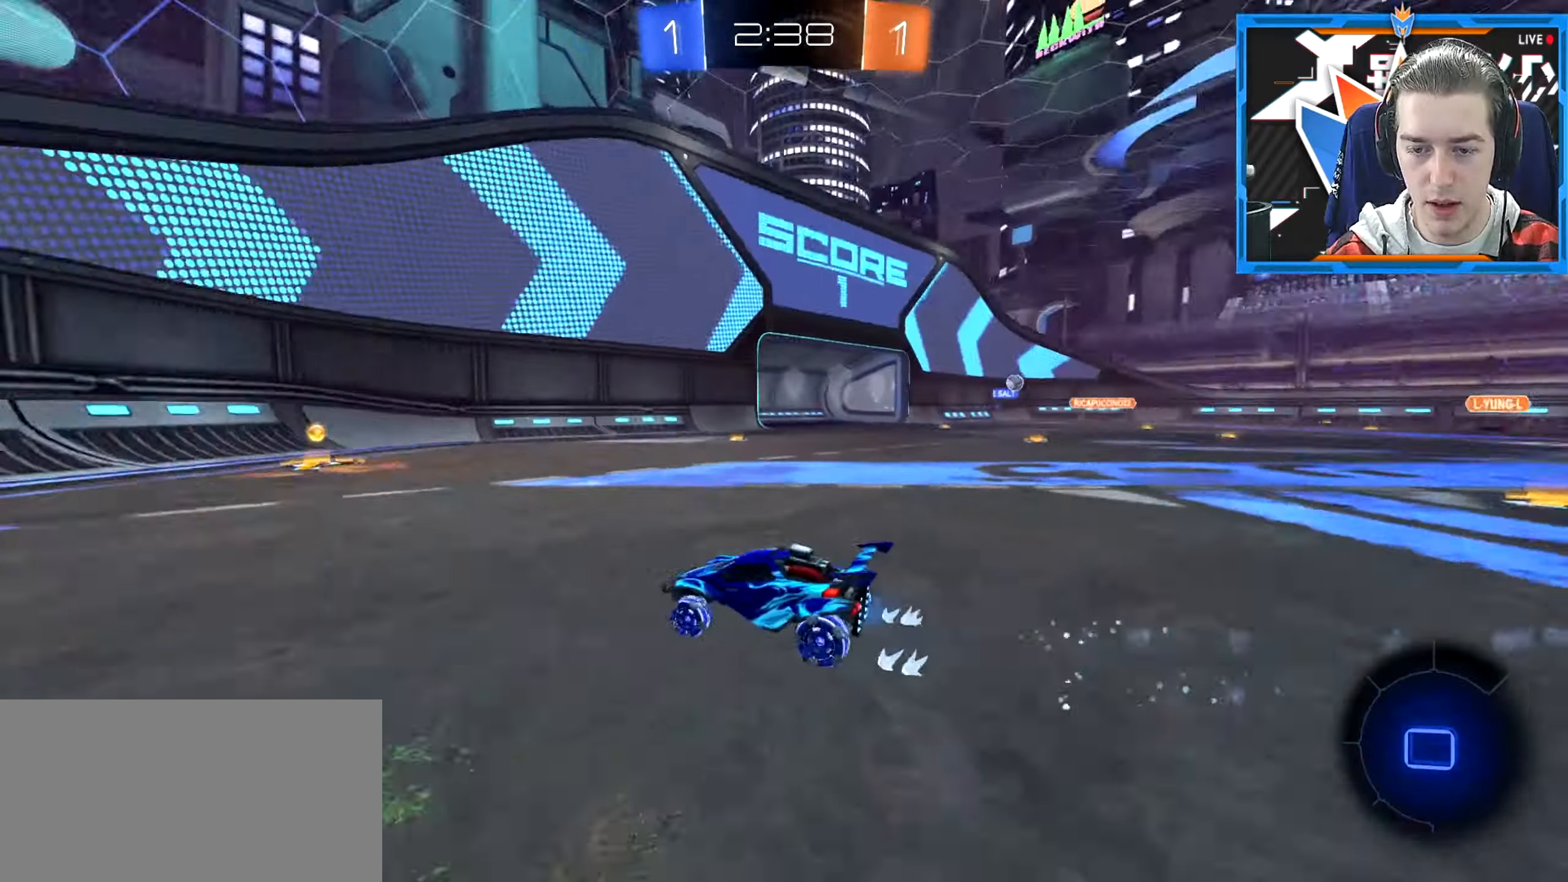
{"keys": ["d", "w"], "mouse": [], "events": [[33, "d", "down"], [200, "d", "up"], [300, "d", "down"], [400, "d", "up"], [484, "d", "down"]]}
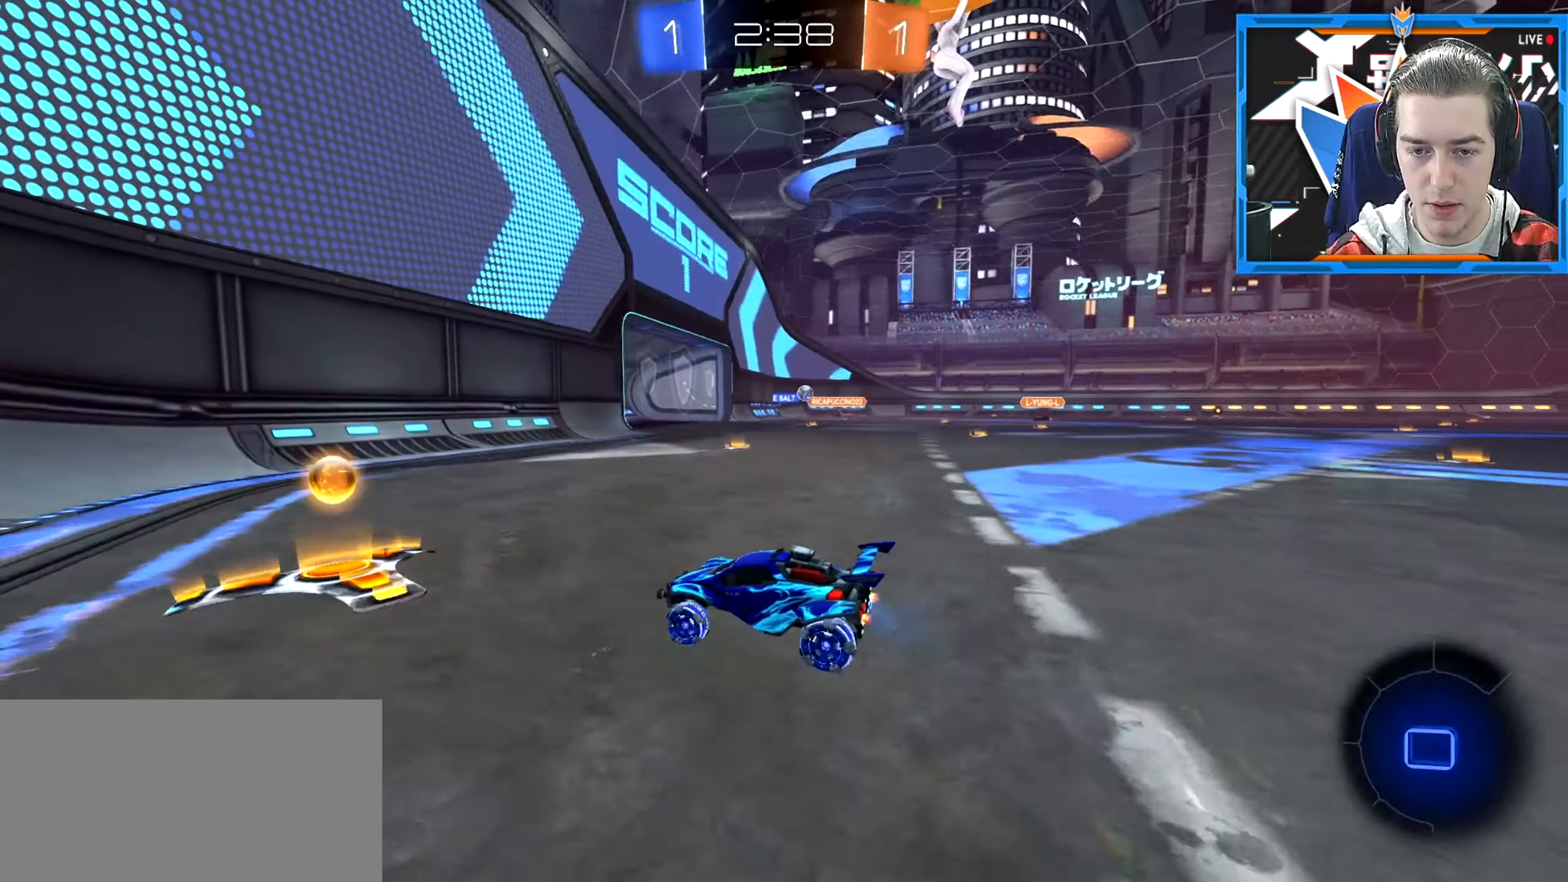
{"keys": ["d", "w"], "mouse": [], "events": []}
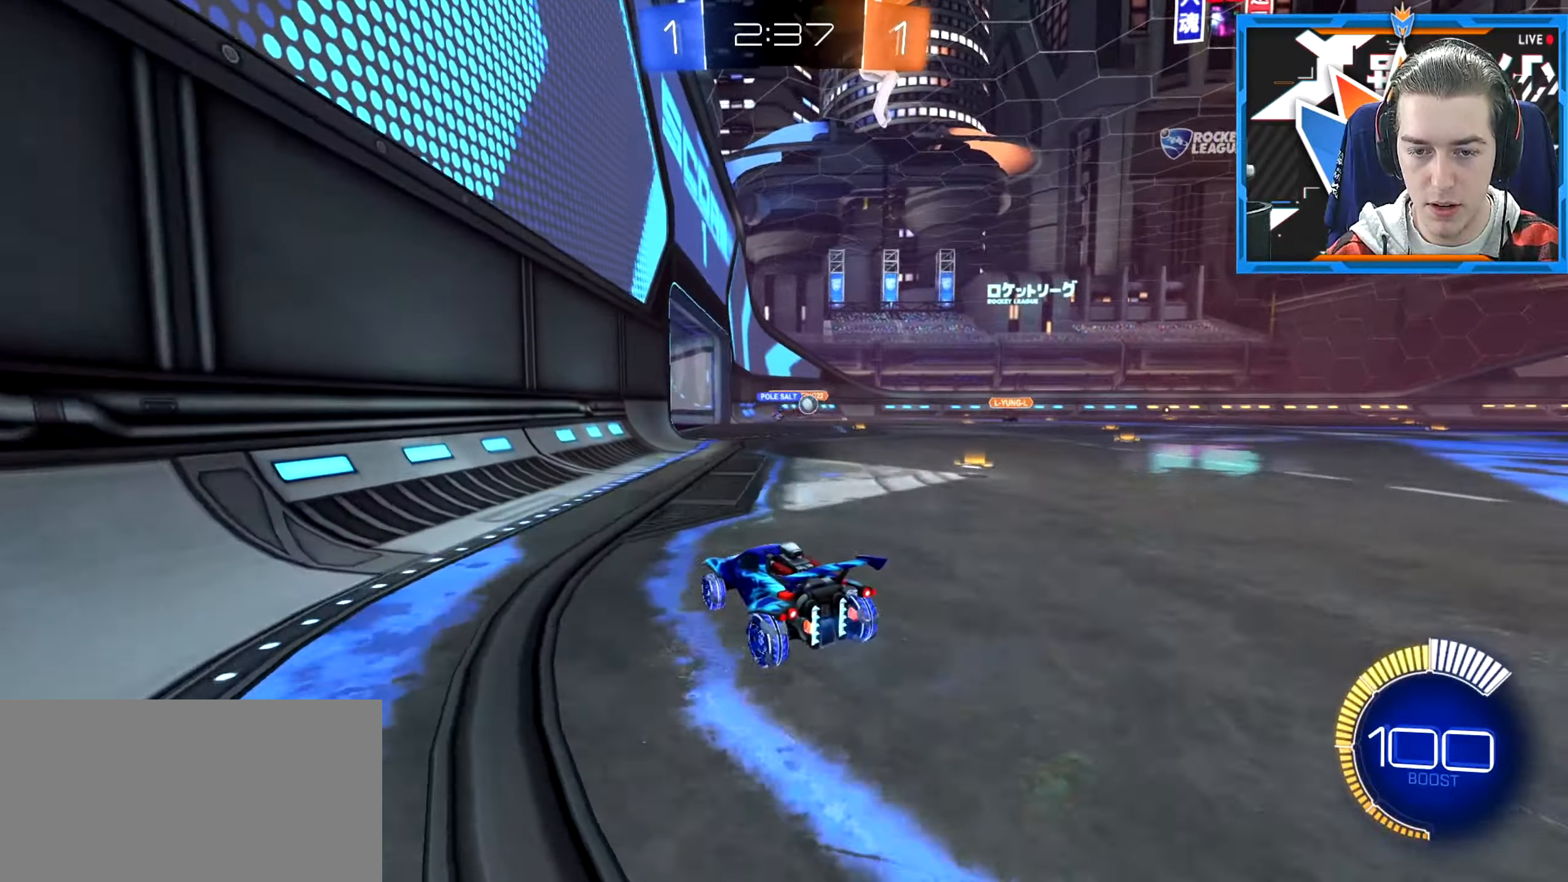
{"keys": ["d", "w"], "mouse": [], "events": [[117, "d", "up"], [167, "d", "down"]]}
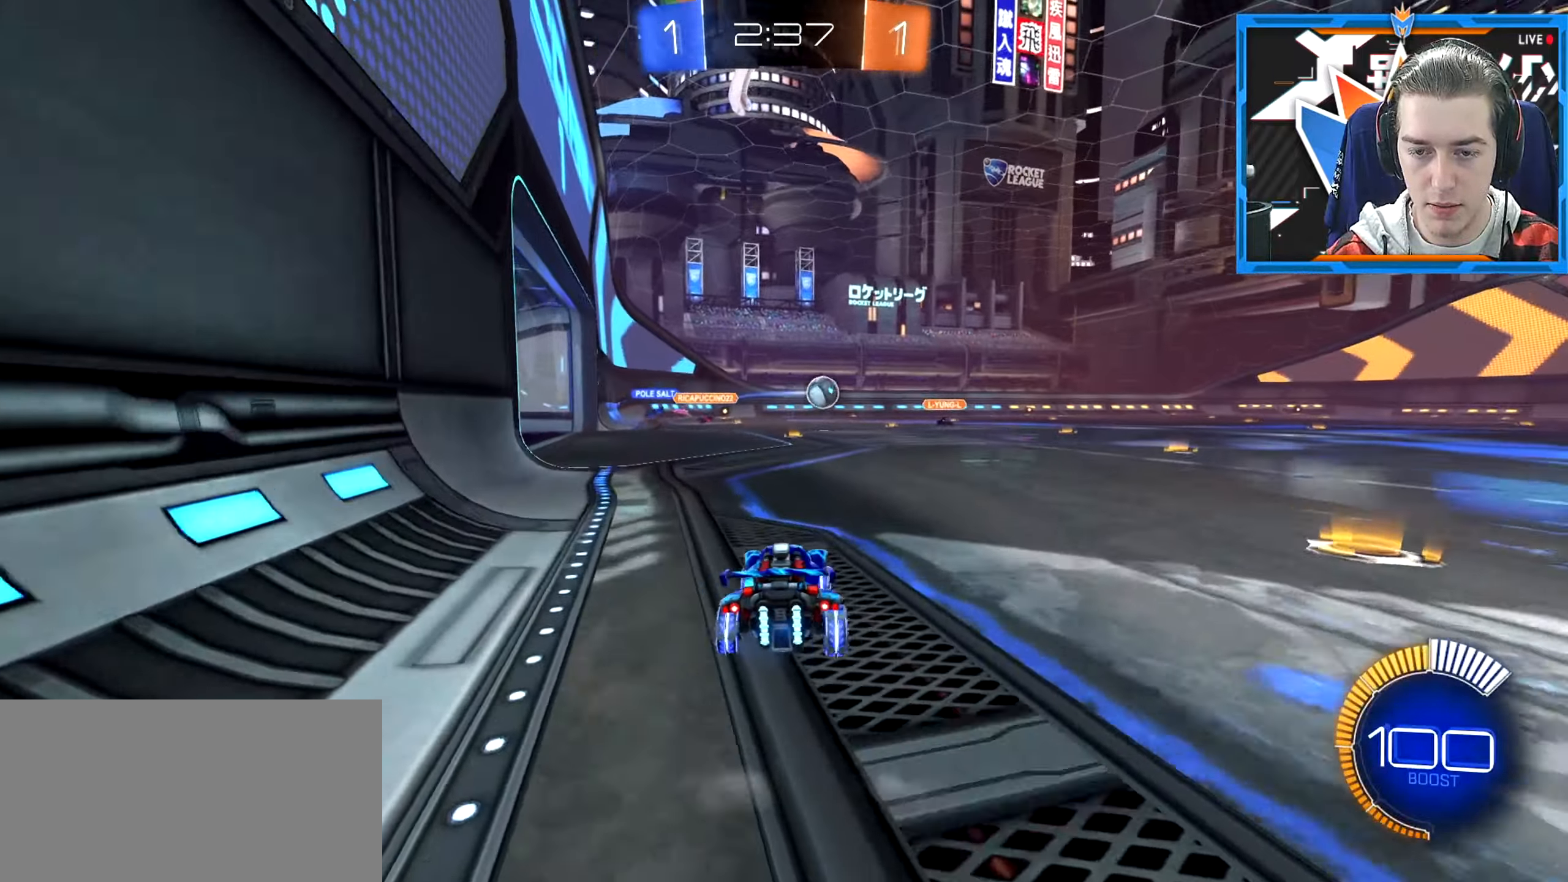
{"keys": ["d", "w"], "mouse": [], "events": [[100, "mouse_wheel_down", "down"], [217, "mouse_wheel_down", "up"]]}
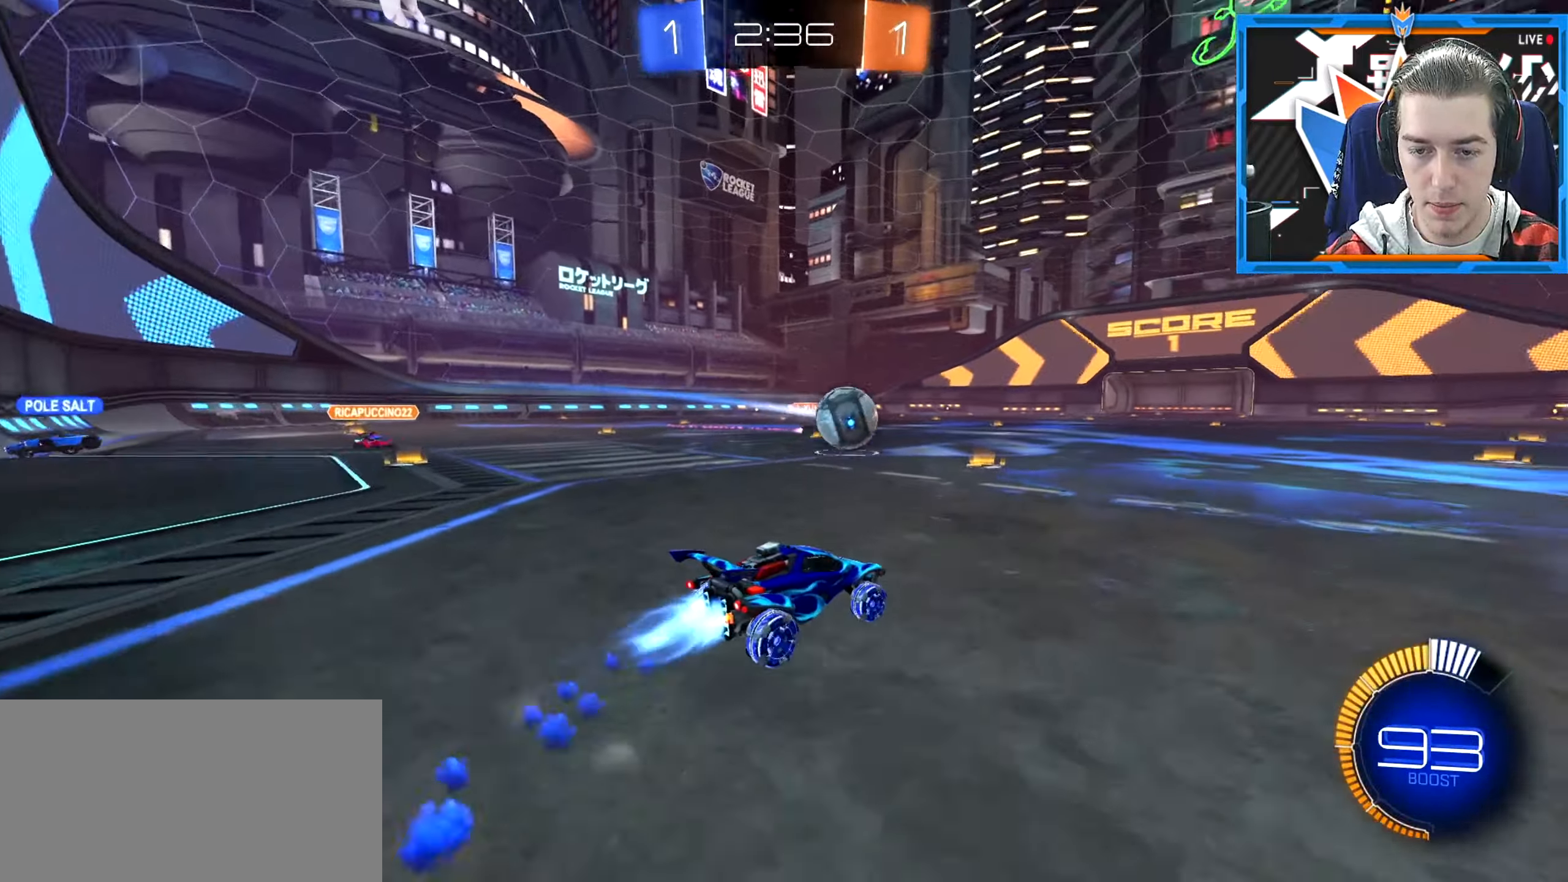
{"keys": ["w"], "mouse": [], "events": [[400, "d", "up"]]}
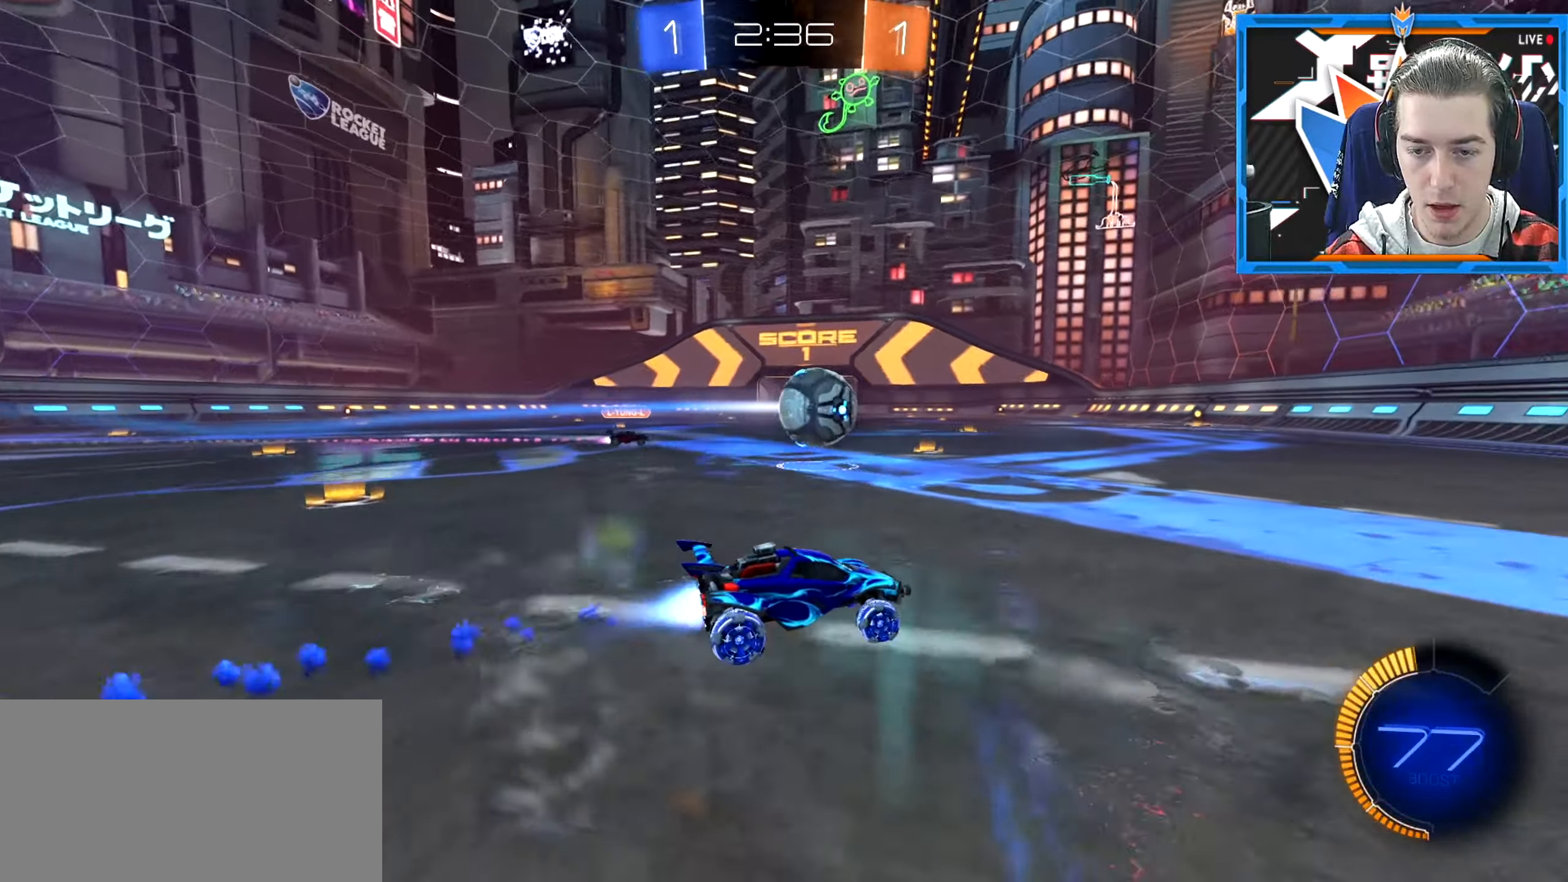
{"keys": ["w"], "mouse": [], "events": []}